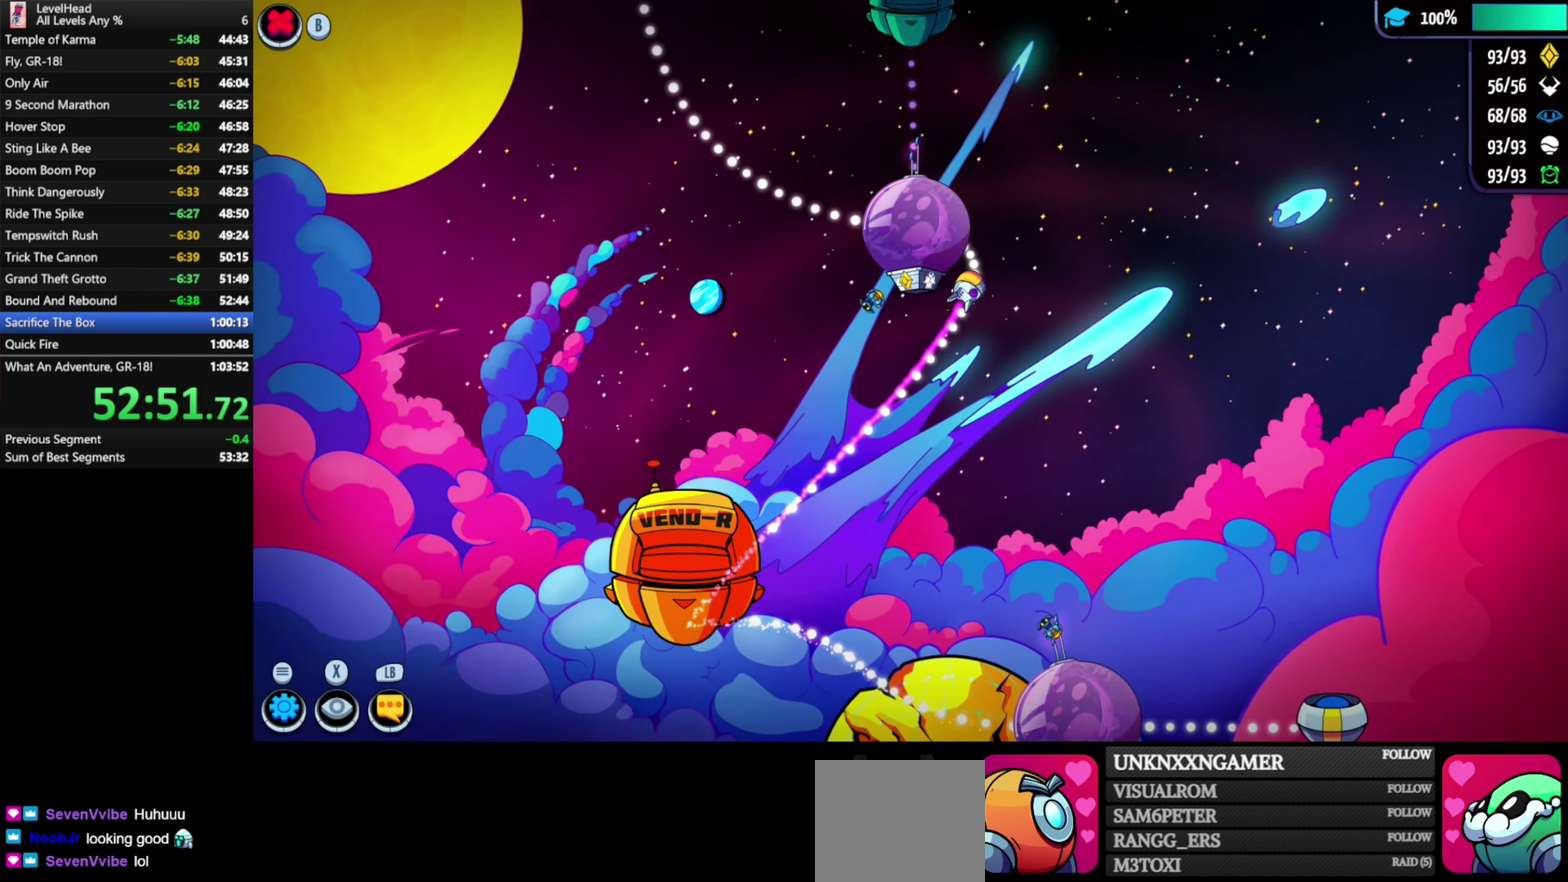
Gameplay with a controller (Xbox layout); each line is a JSON object with the inputs held at the frame after it. "button_events" lists button changes between this image and that frame as [ms after this image, input, new state], when the widget could be followed in between (sticks are given only as held states). Not read: L3 R3 right_stick.
{"buttons": [], "left_stick": "right", "button_events": [[167, "A", "down"], [333, "A", "up"]]}
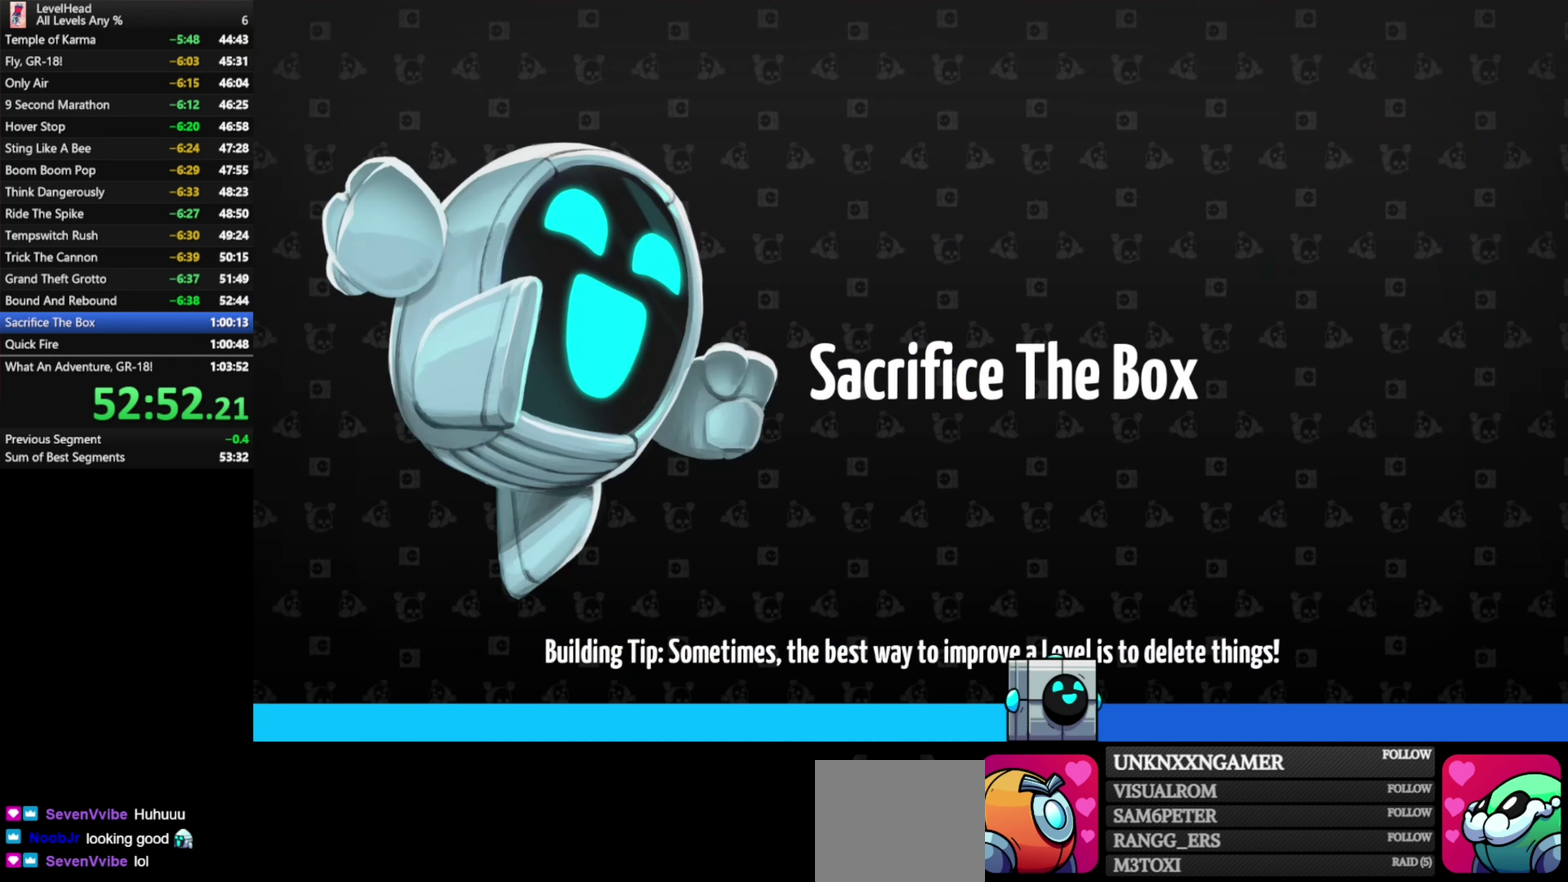
{"buttons": [], "left_stick": "right", "button_events": []}
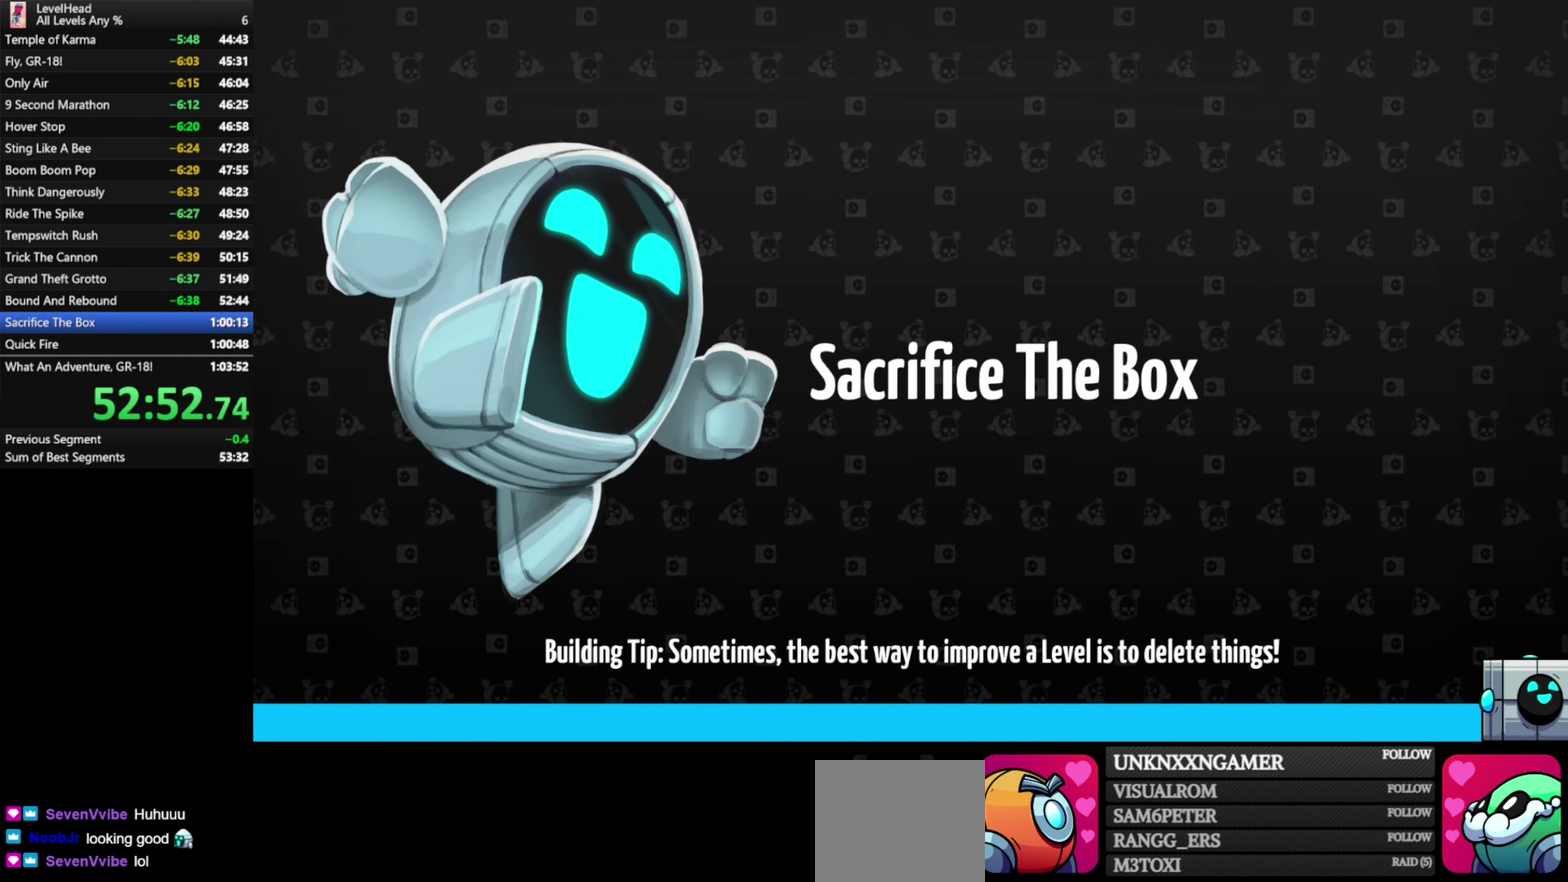
{"buttons": [], "left_stick": "right", "button_events": []}
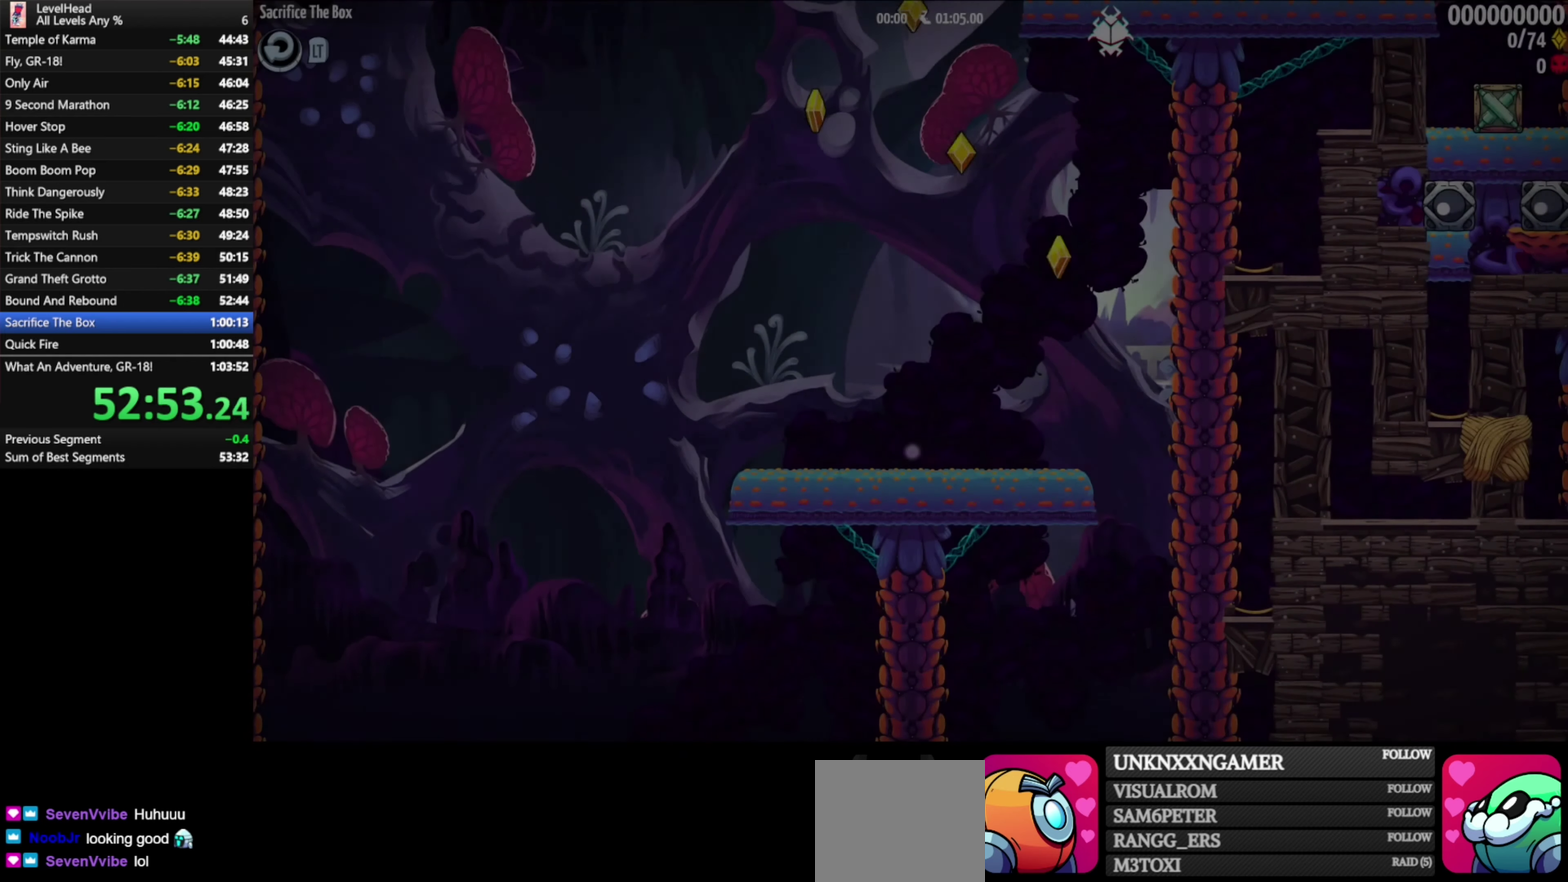
{"buttons": ["A"], "left_stick": "right", "button_events": [[333, "A", "down"]]}
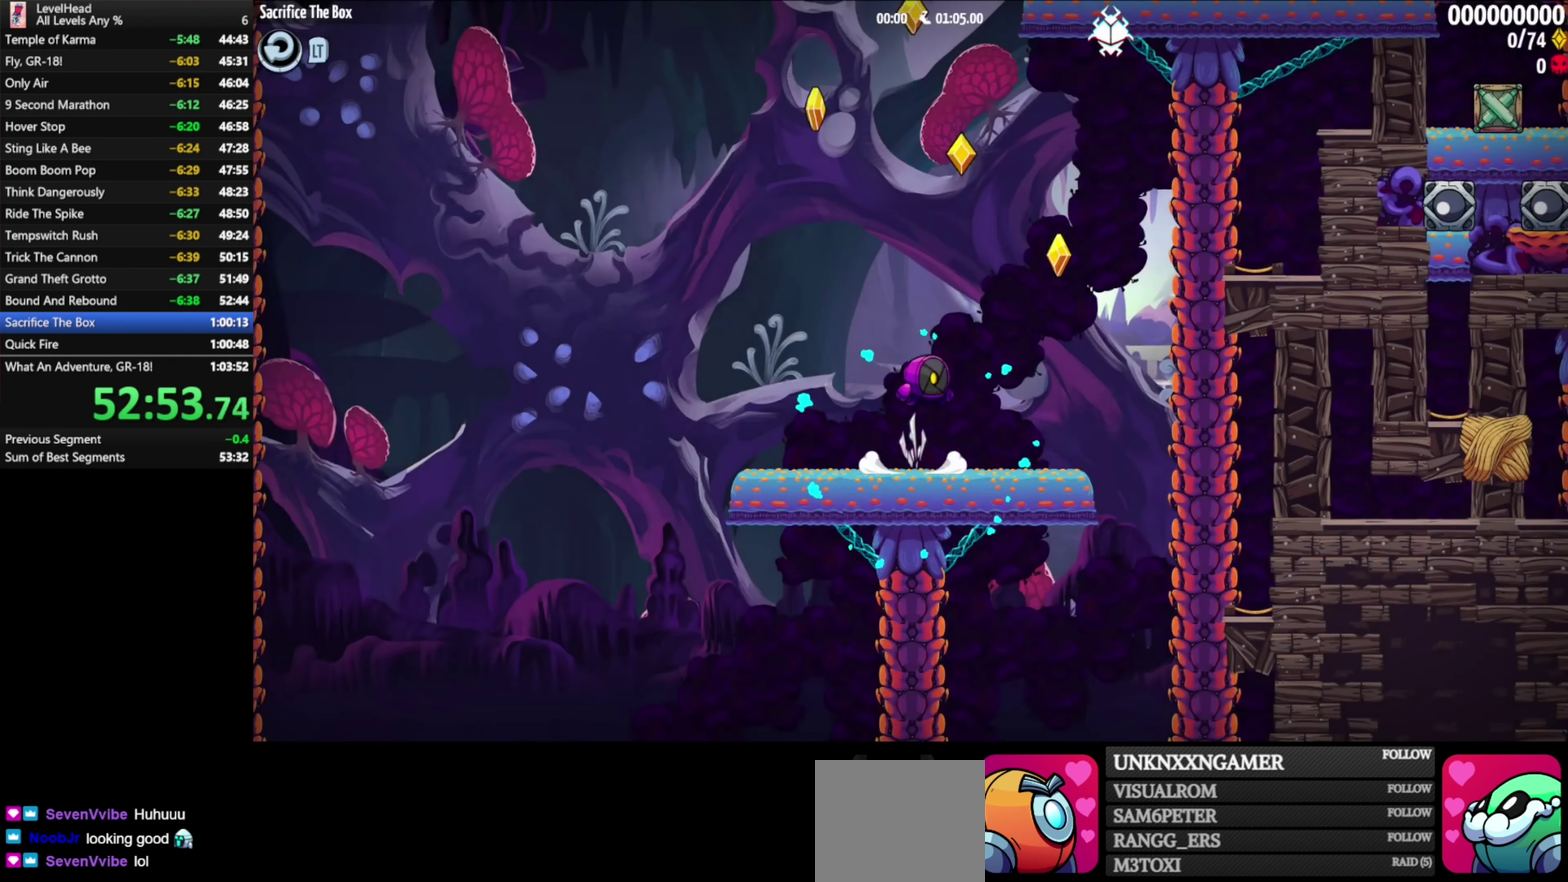
{"buttons": [], "left_stick": "left", "button_events": [[300, "A", "up"], [300, "B", "down"], [500, "B", "up"]]}
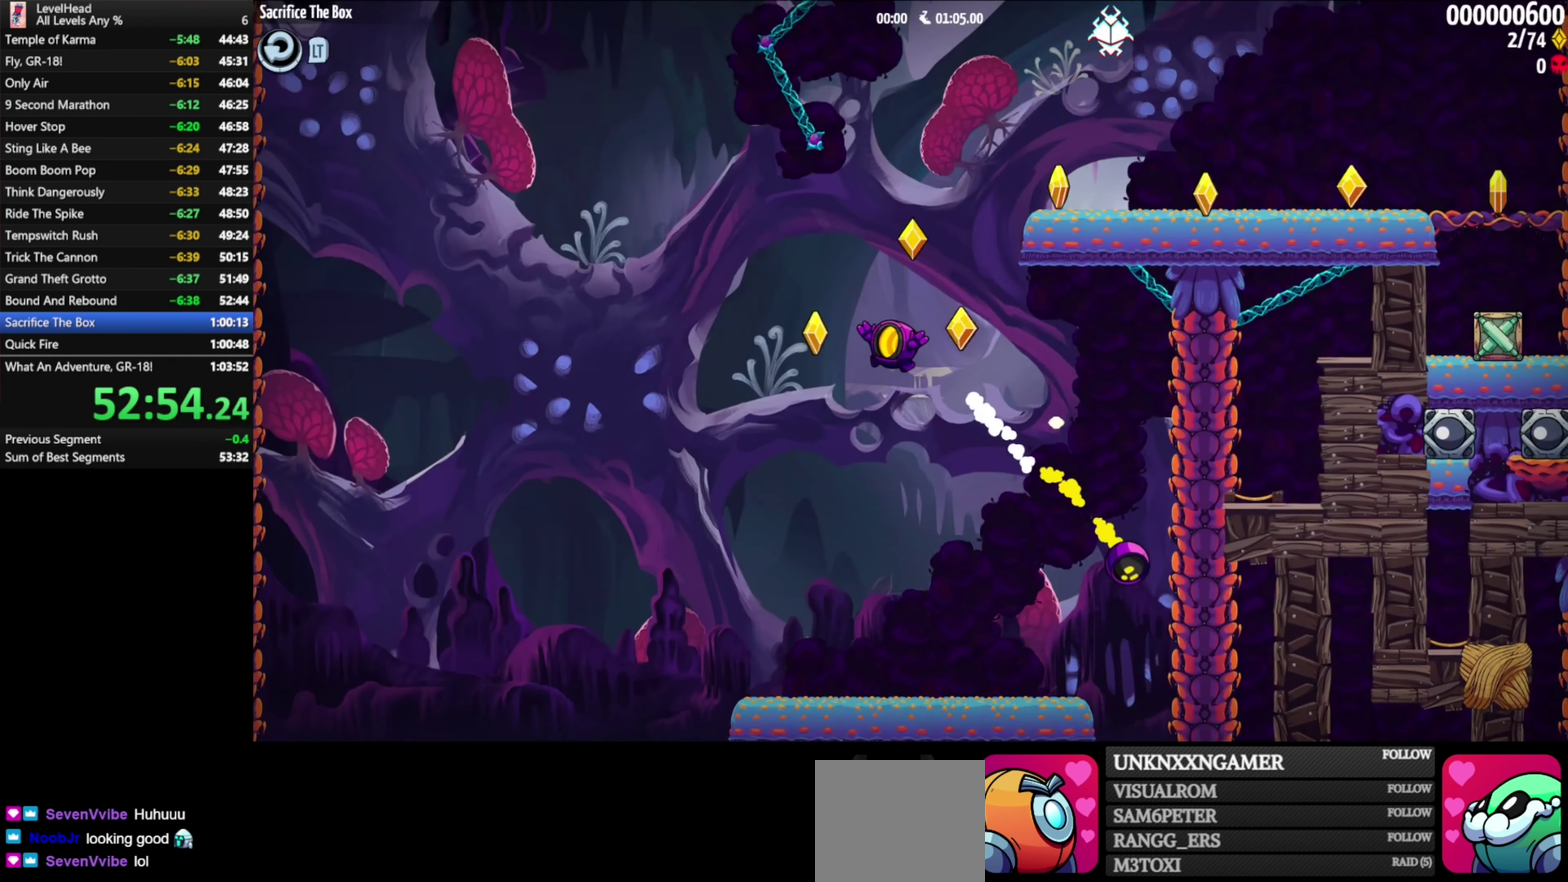
{"buttons": [], "left_stick": "down-right", "button_events": [[117, "B", "down"], [300, "B", "up"]]}
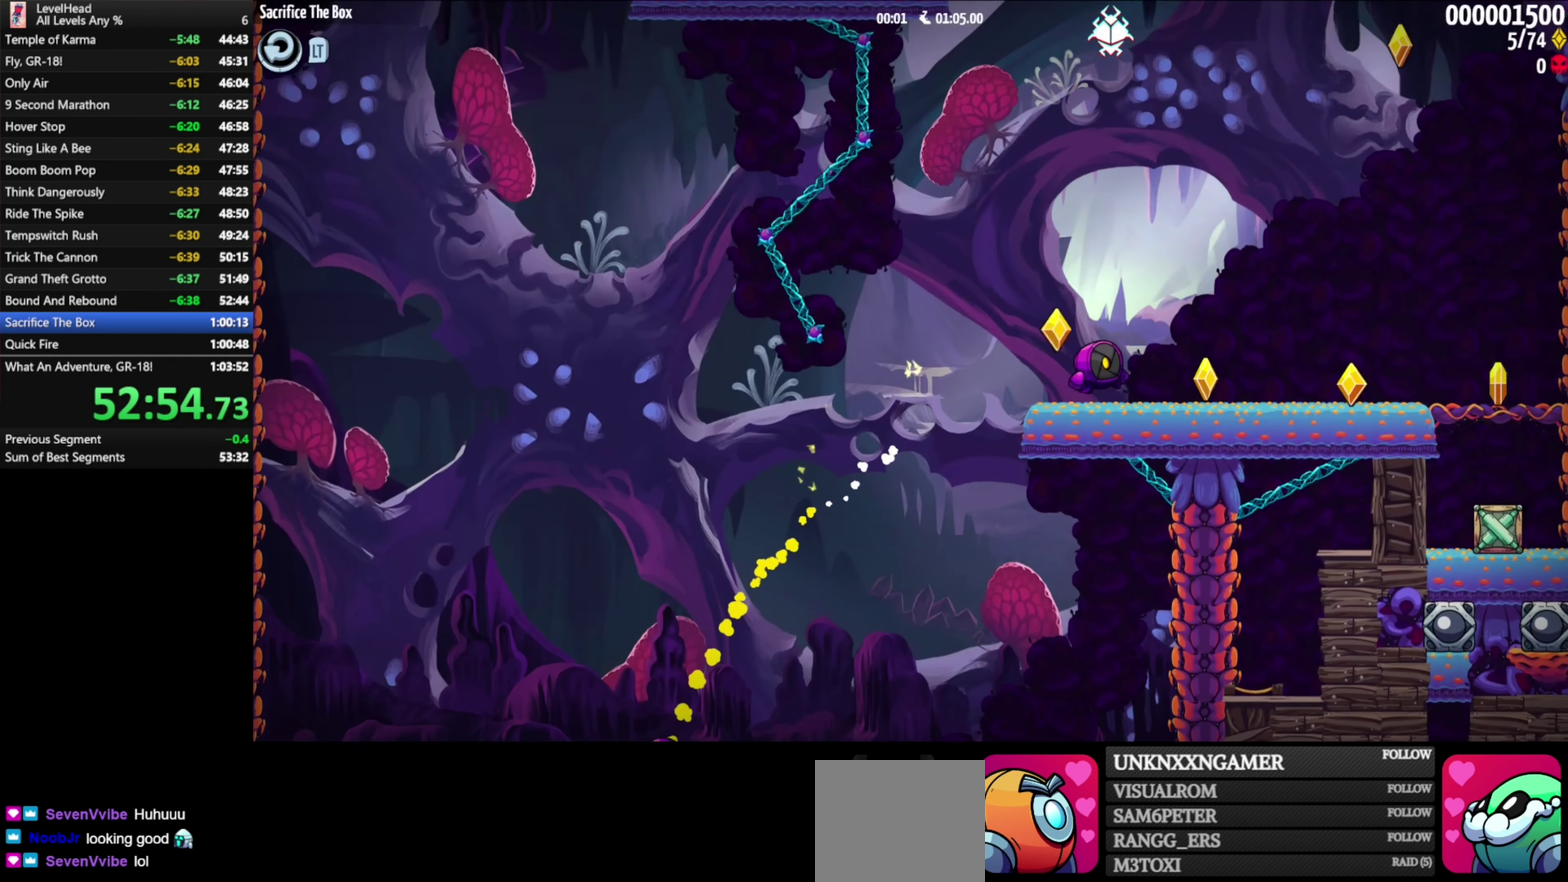
{"buttons": [], "left_stick": "down", "button_events": [[50, "A", "down"], [217, "A", "up"]]}
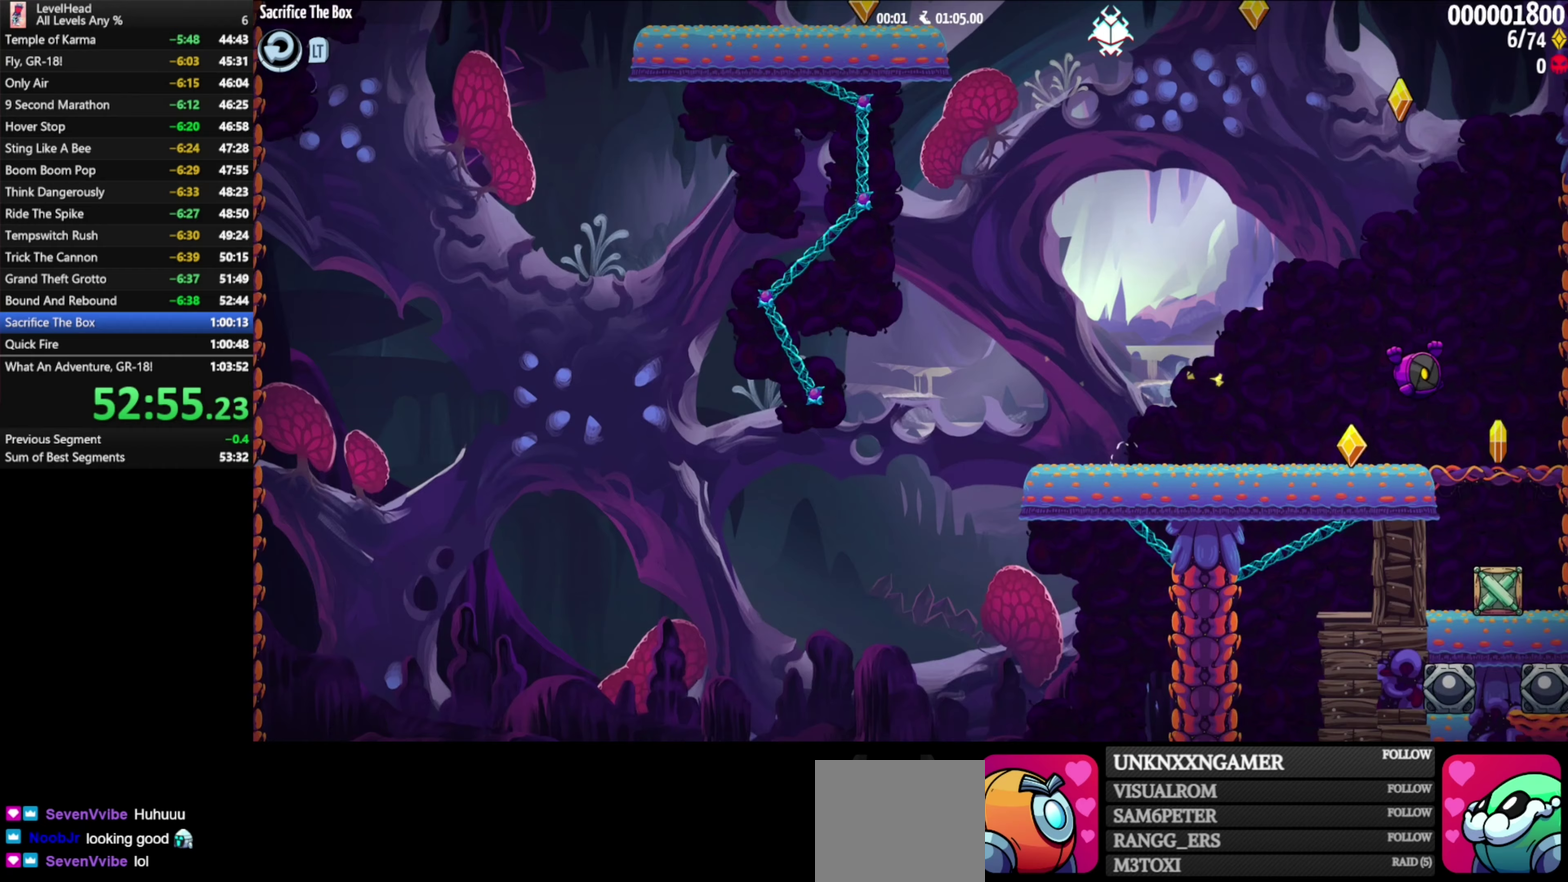
{"buttons": ["A"], "left_stick": "left", "button_events": [[83, "X", "down"], [200, "X", "up"], [400, "A", "down"]]}
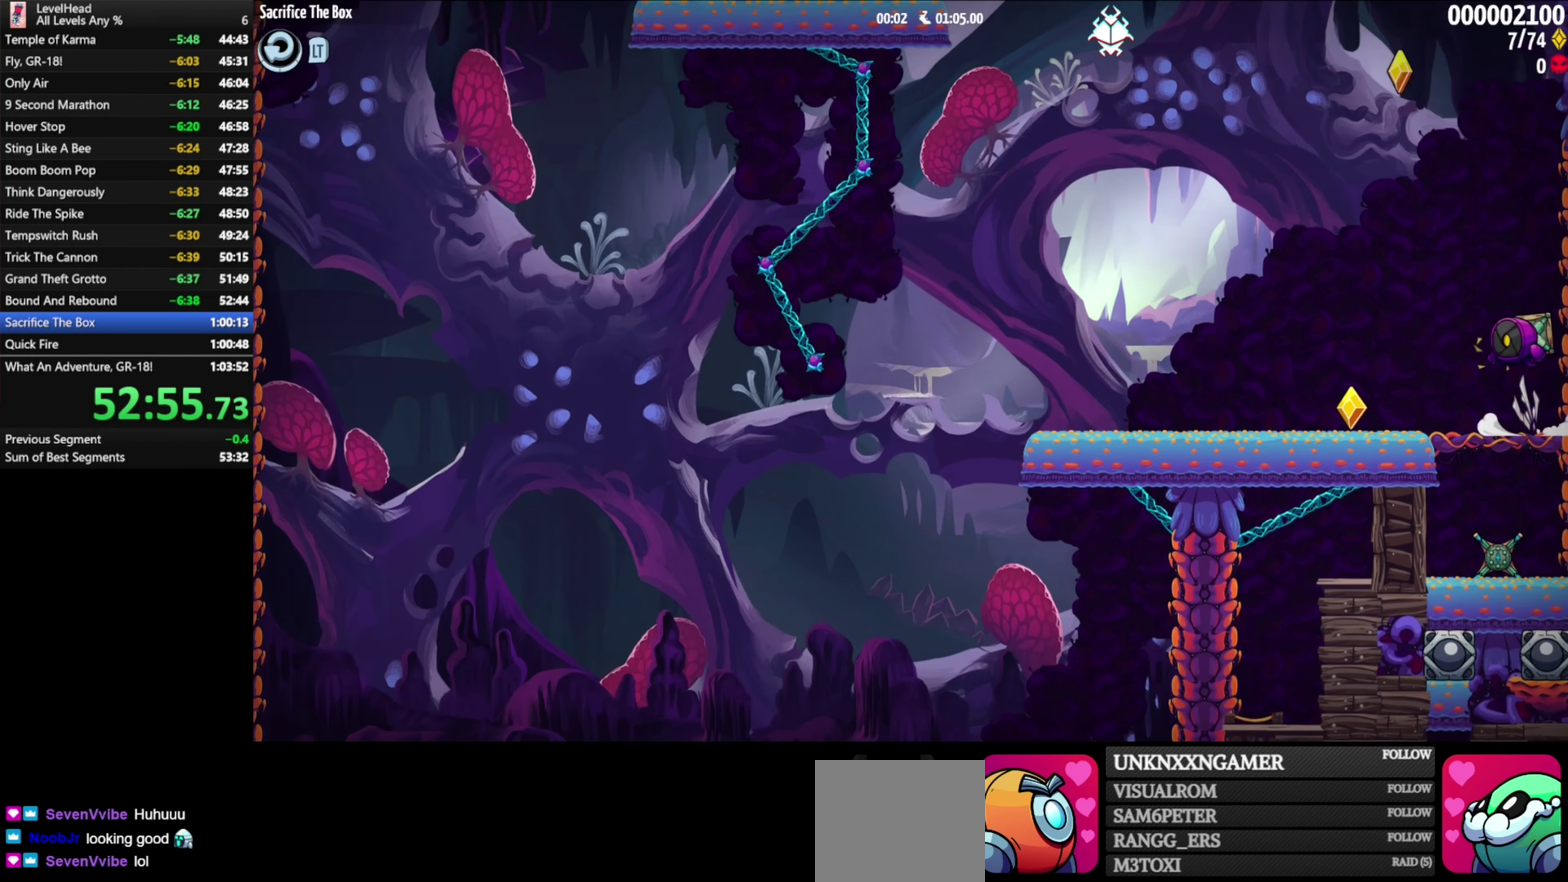
{"buttons": ["B"], "left_stick": "center", "button_events": [[333, "A", "up"], [450, "B", "down"]]}
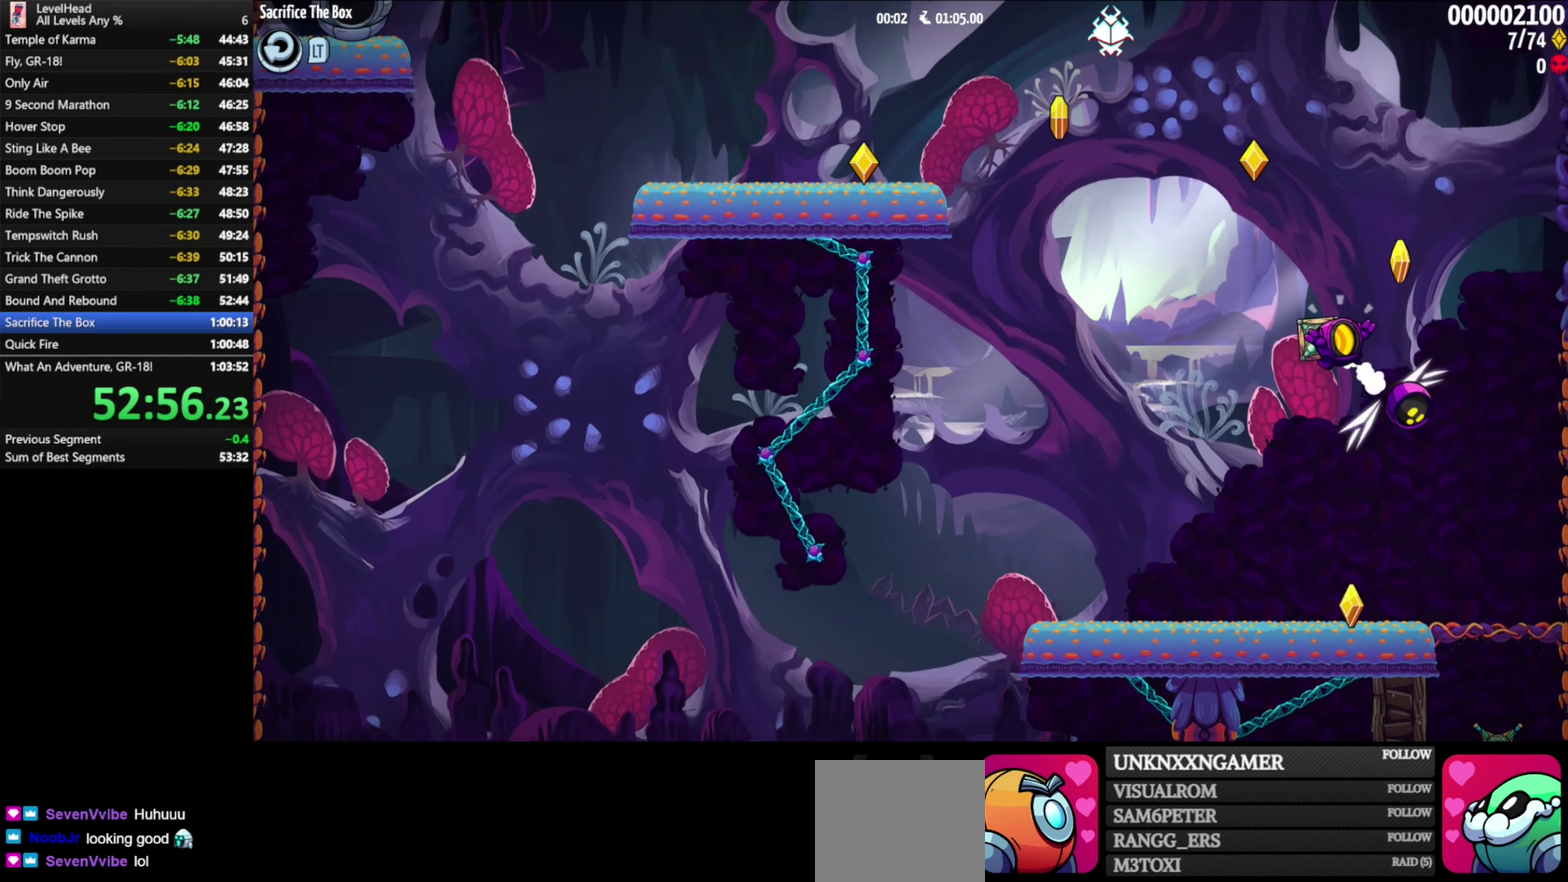
{"buttons": [], "left_stick": "up-left", "button_events": [[117, "B", "up"], [250, "B", "down"], [500, "B", "up"]]}
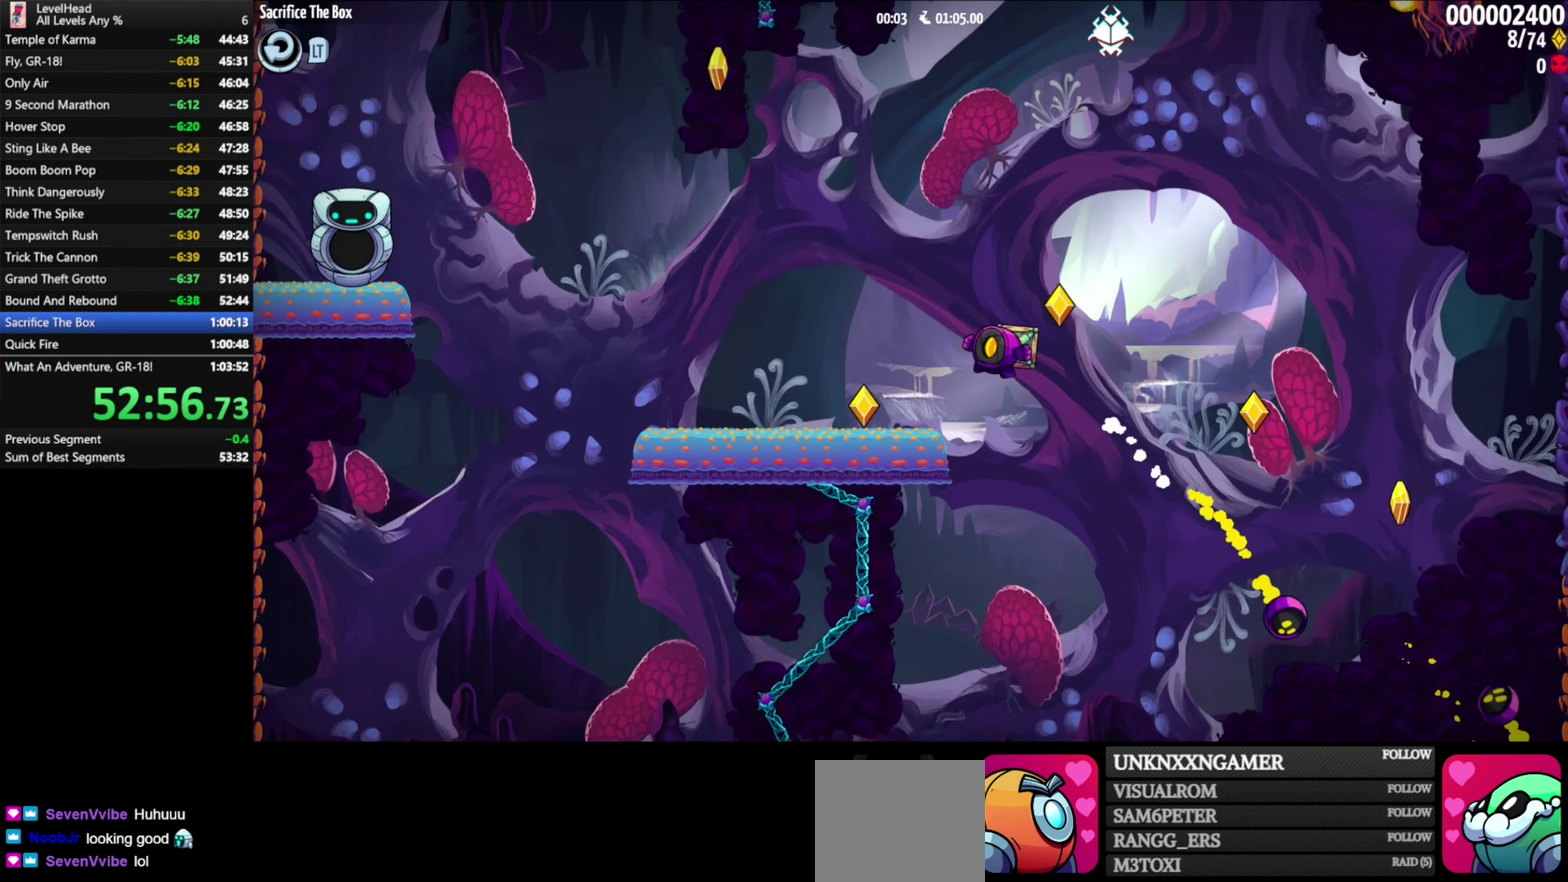
{"buttons": ["A"], "left_stick": "up-left", "button_events": [[350, "A", "down"]]}
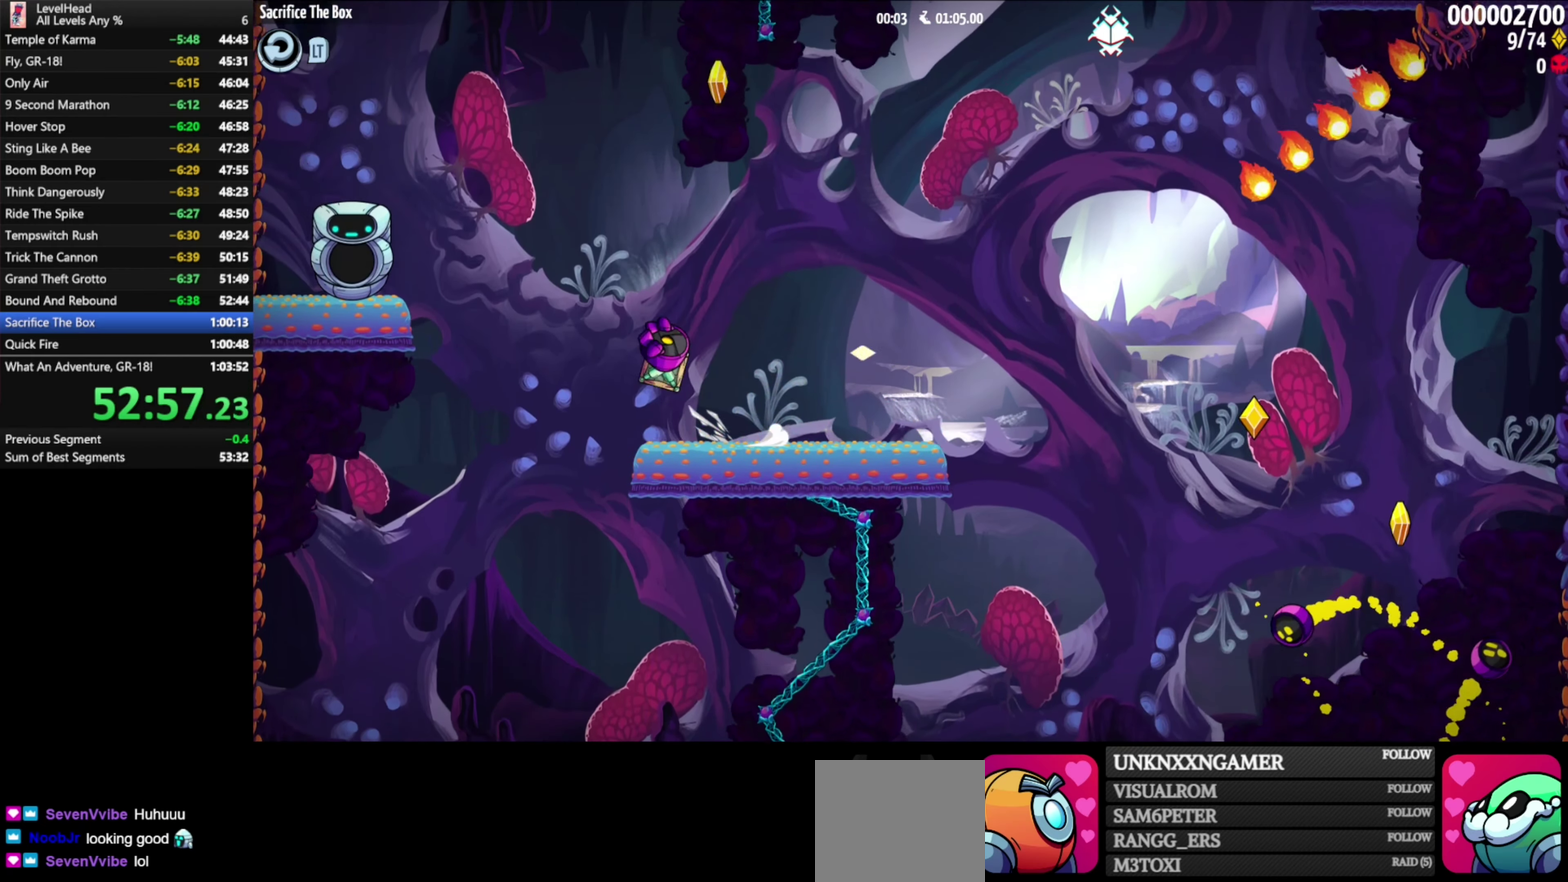
{"buttons": [], "left_stick": "up-left", "button_events": [[183, "A", "up"], [350, "X", "down"], [467, "X", "up"]]}
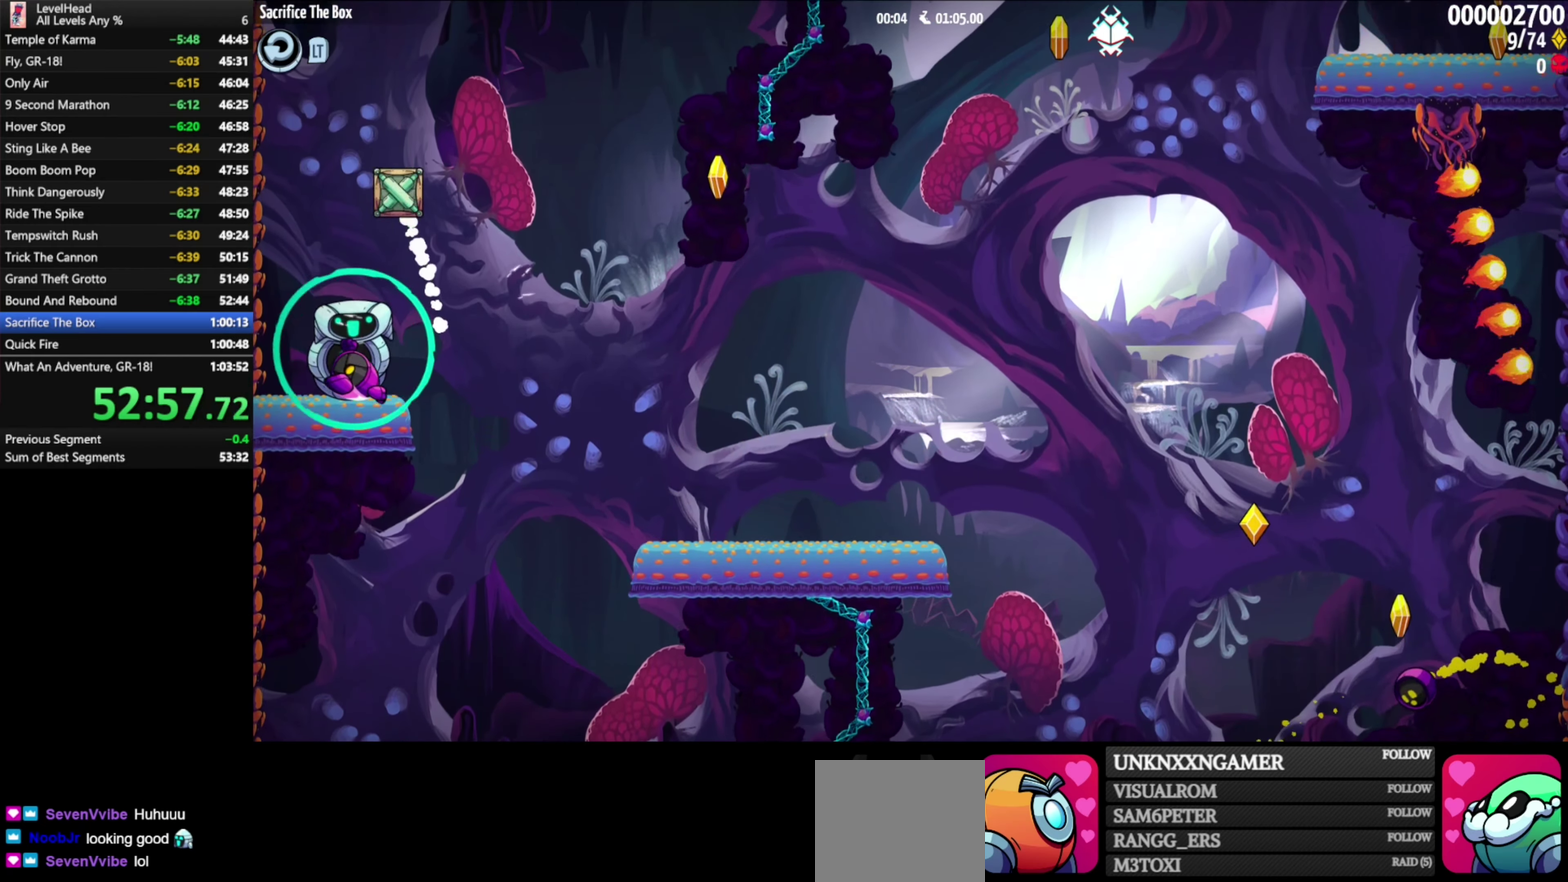
{"buttons": ["A"], "left_stick": "up-left", "button_events": [[217, "A", "down"]]}
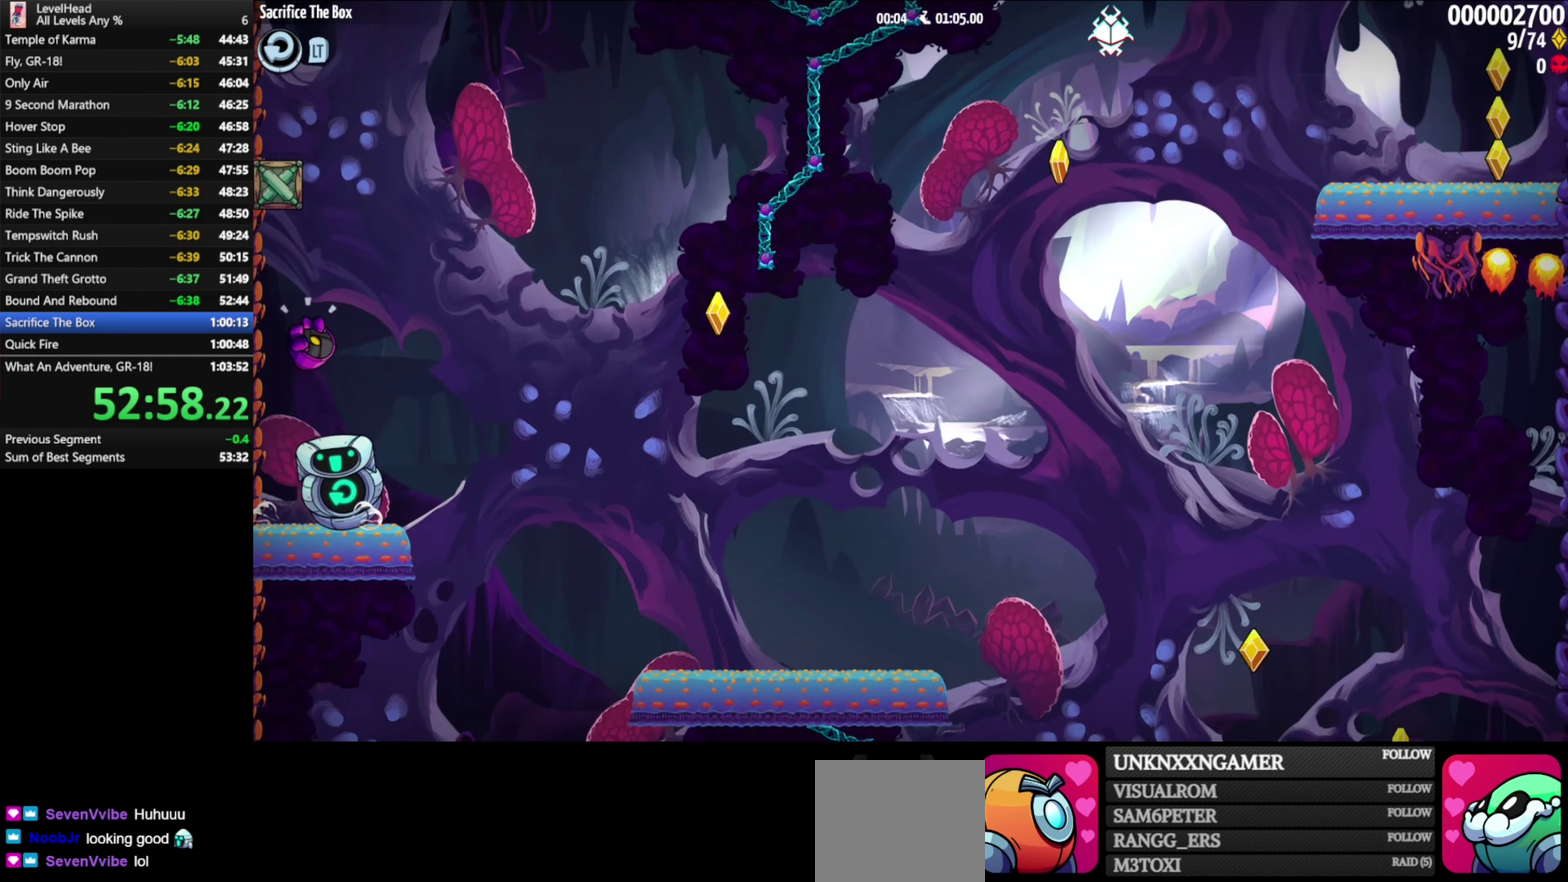
{"buttons": ["A", "X"], "left_stick": "center", "button_events": [[200, "A", "up"], [350, "A", "down"], [383, "X", "down"]]}
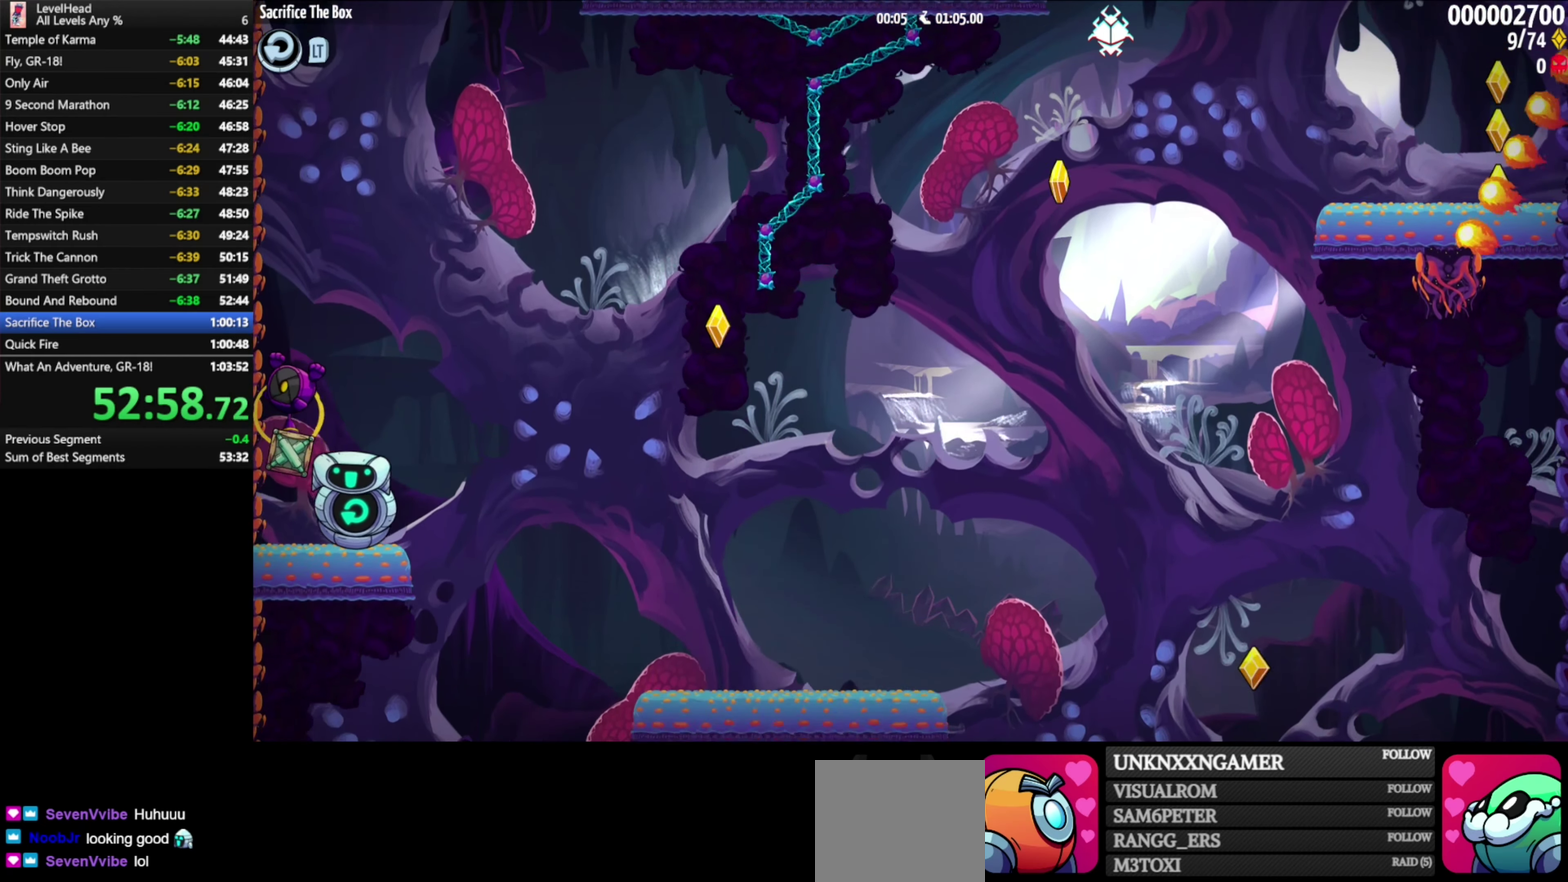
{"buttons": [], "left_stick": "center", "button_events": [[167, "X", "up"], [183, "A", "up"], [367, "X", "down"], [467, "X", "up"]]}
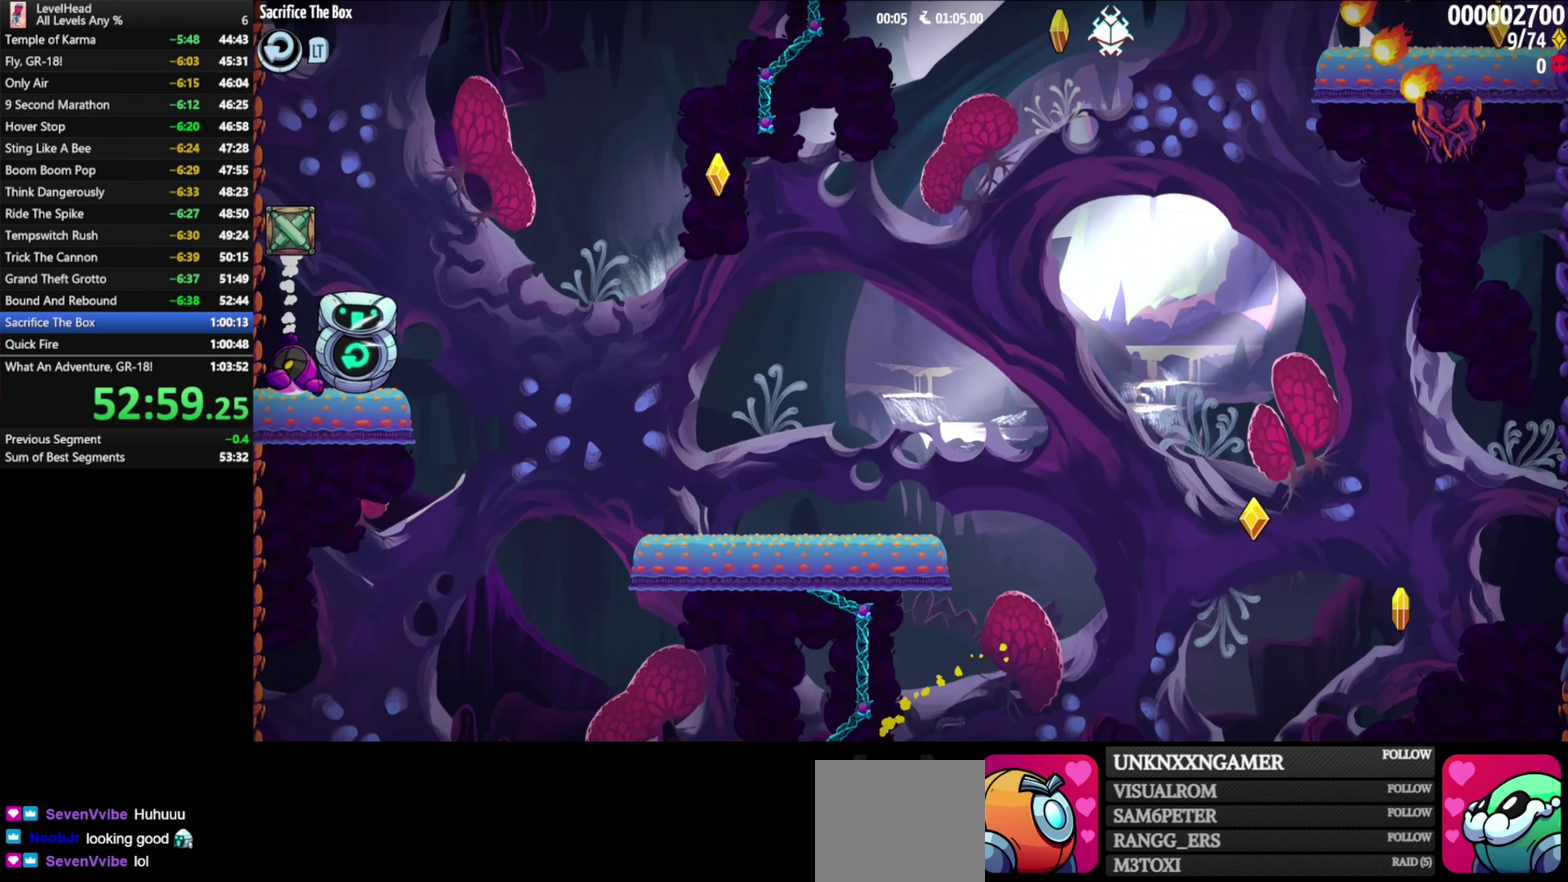
{"buttons": ["A"], "left_stick": "center", "button_events": [[183, "A", "down"]]}
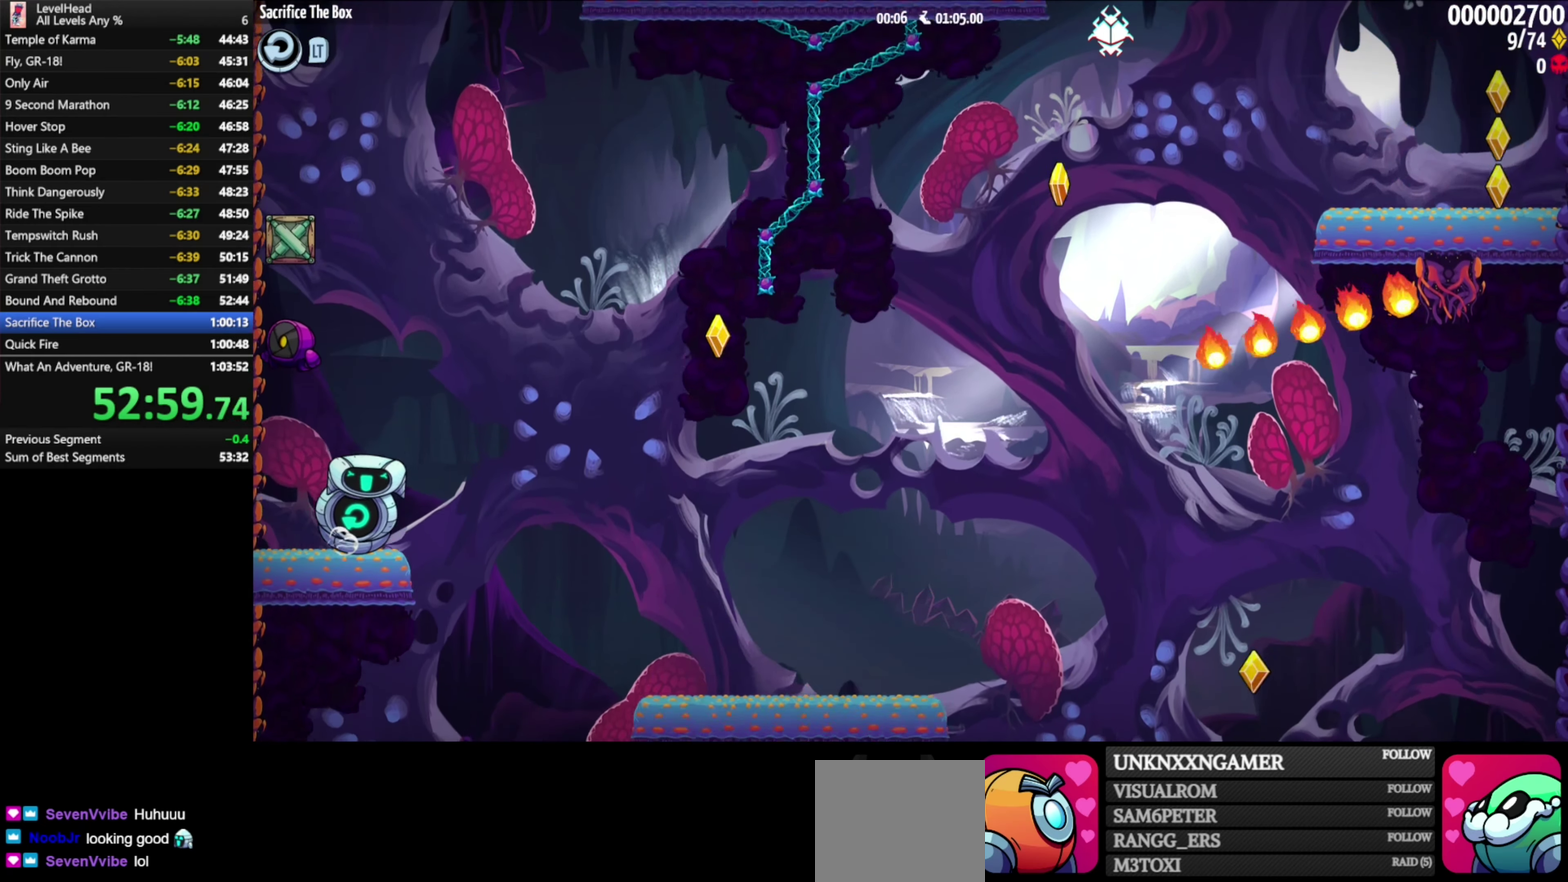
{"buttons": ["A", "X"], "left_stick": "center", "button_events": [[133, "A", "up"], [283, "A", "down"], [333, "X", "down"]]}
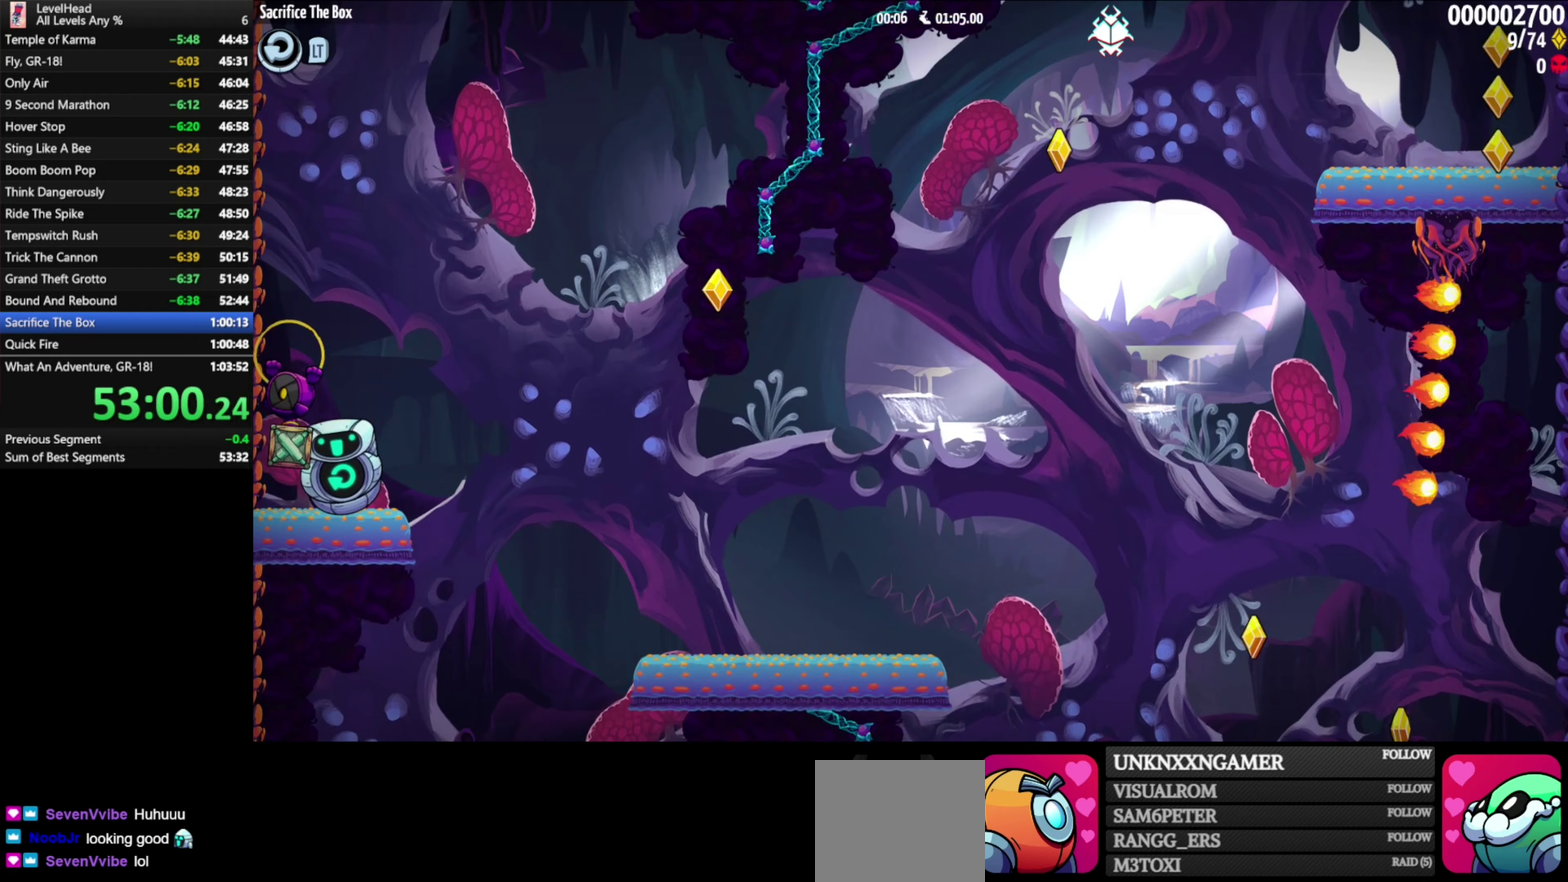
{"buttons": [], "left_stick": "center", "button_events": [[167, "X", "up"], [183, "A", "up"], [350, "X", "down"], [450, "X", "up"]]}
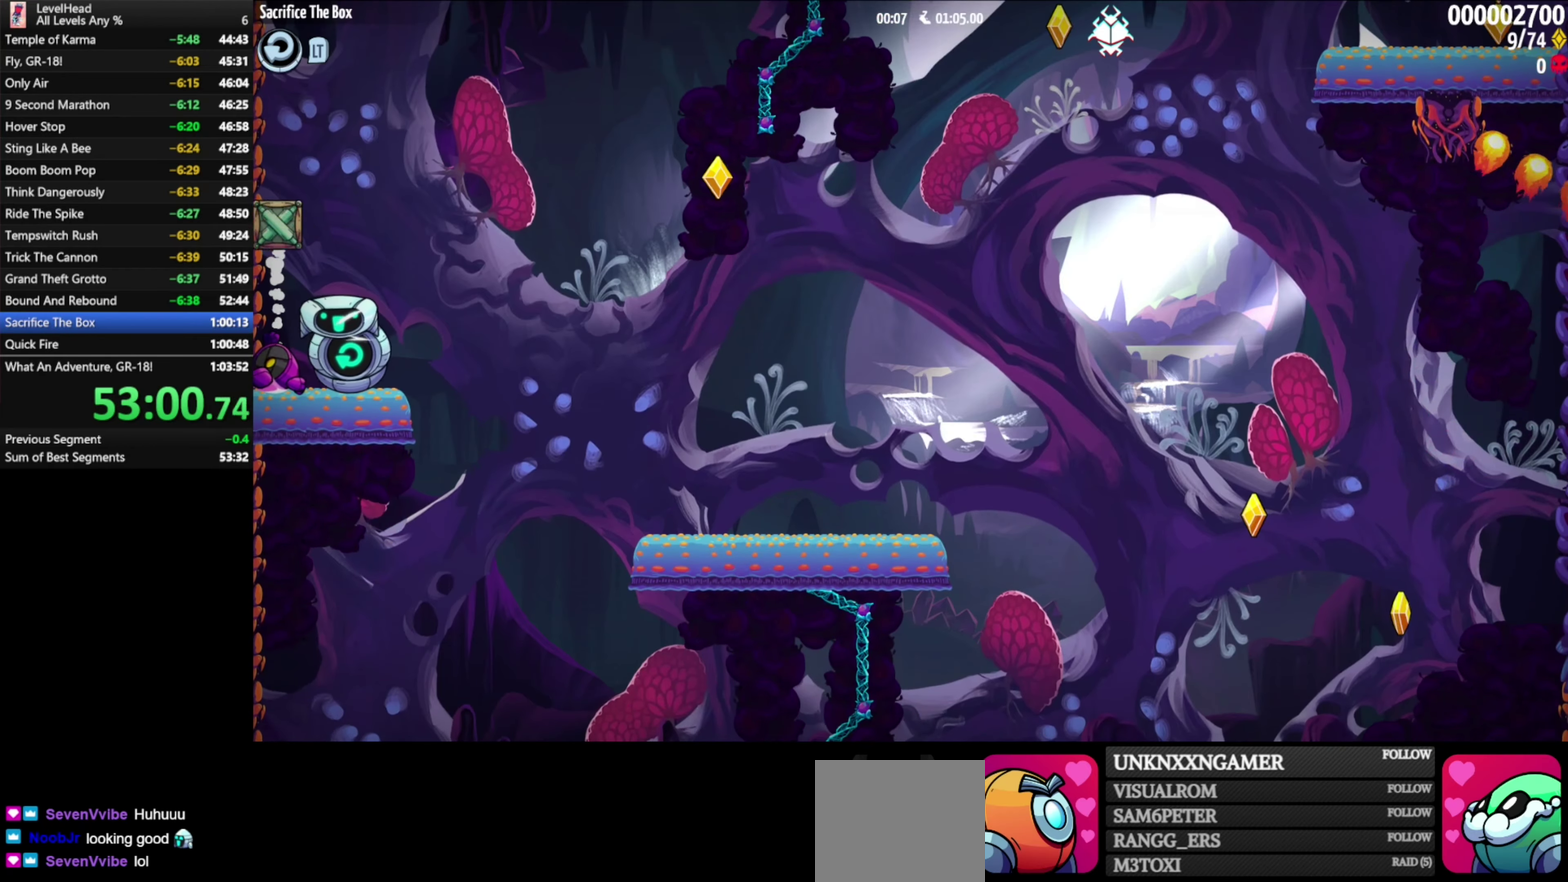
{"buttons": ["A"], "left_stick": "center", "button_events": [[150, "A", "down"]]}
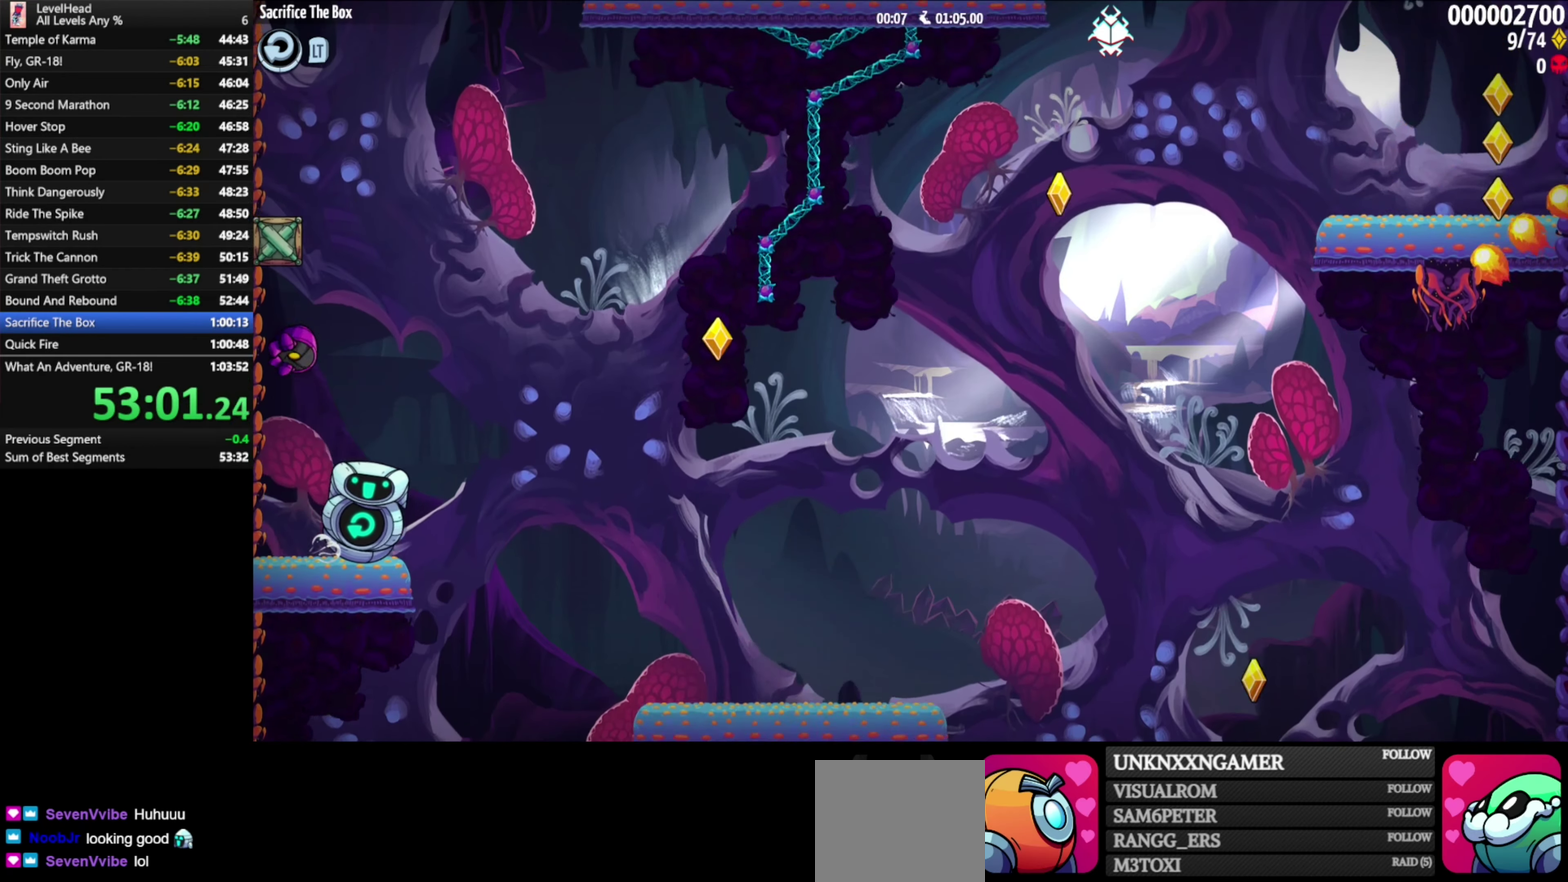
{"buttons": ["A", "X"], "left_stick": "center", "button_events": [[183, "A", "up"], [333, "A", "down"], [383, "X", "down"]]}
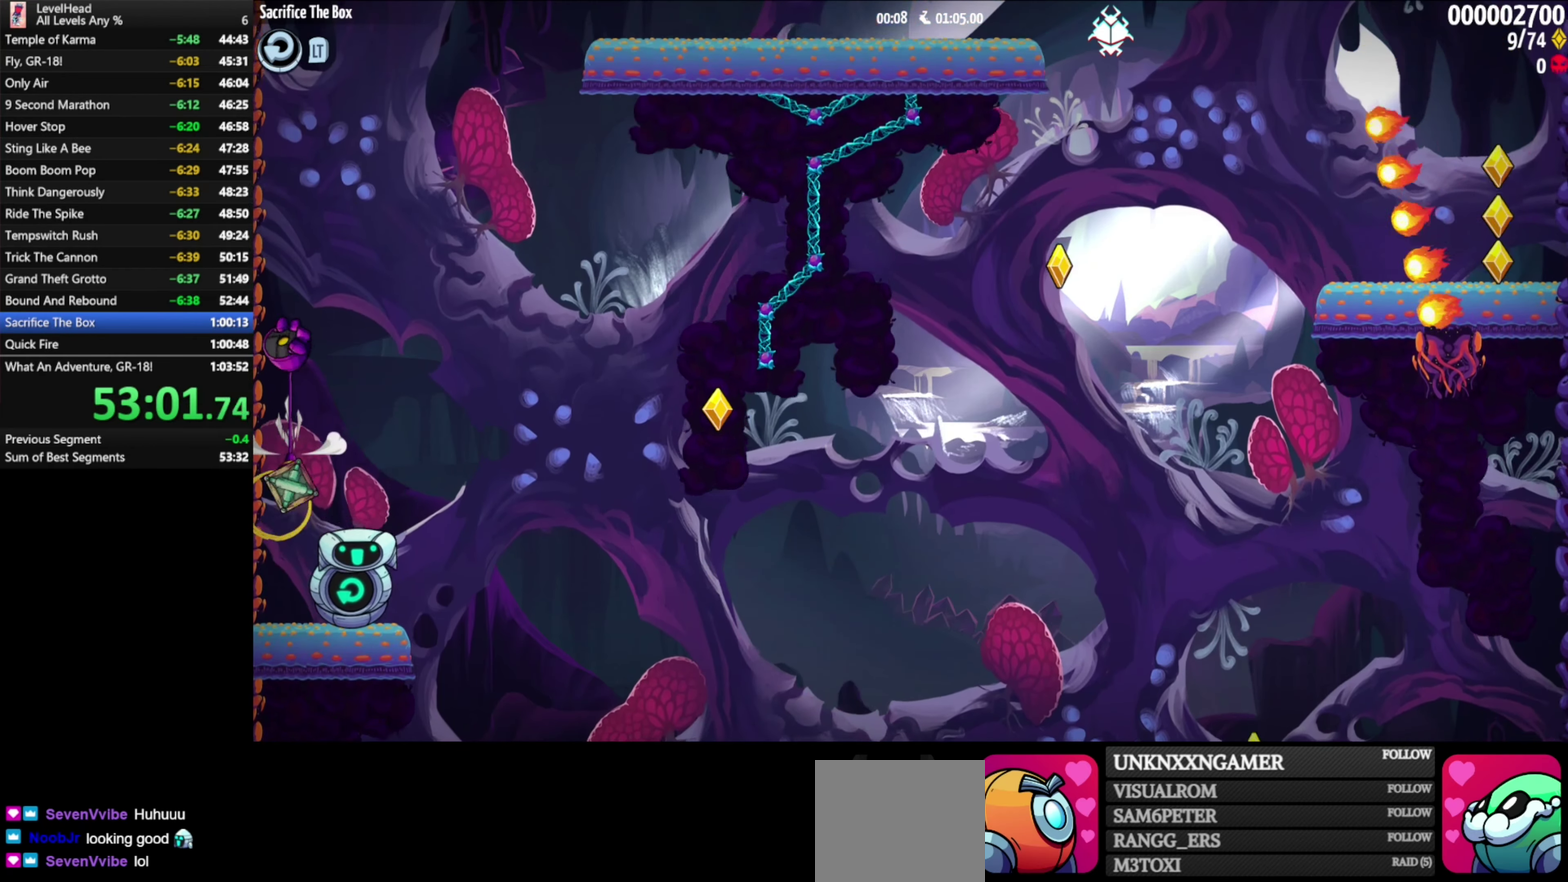
{"buttons": ["B"], "left_stick": "center", "button_events": [[183, "X", "up"], [217, "A", "up"], [300, "B", "down"], [400, "B", "up"], [467, "B", "down"]]}
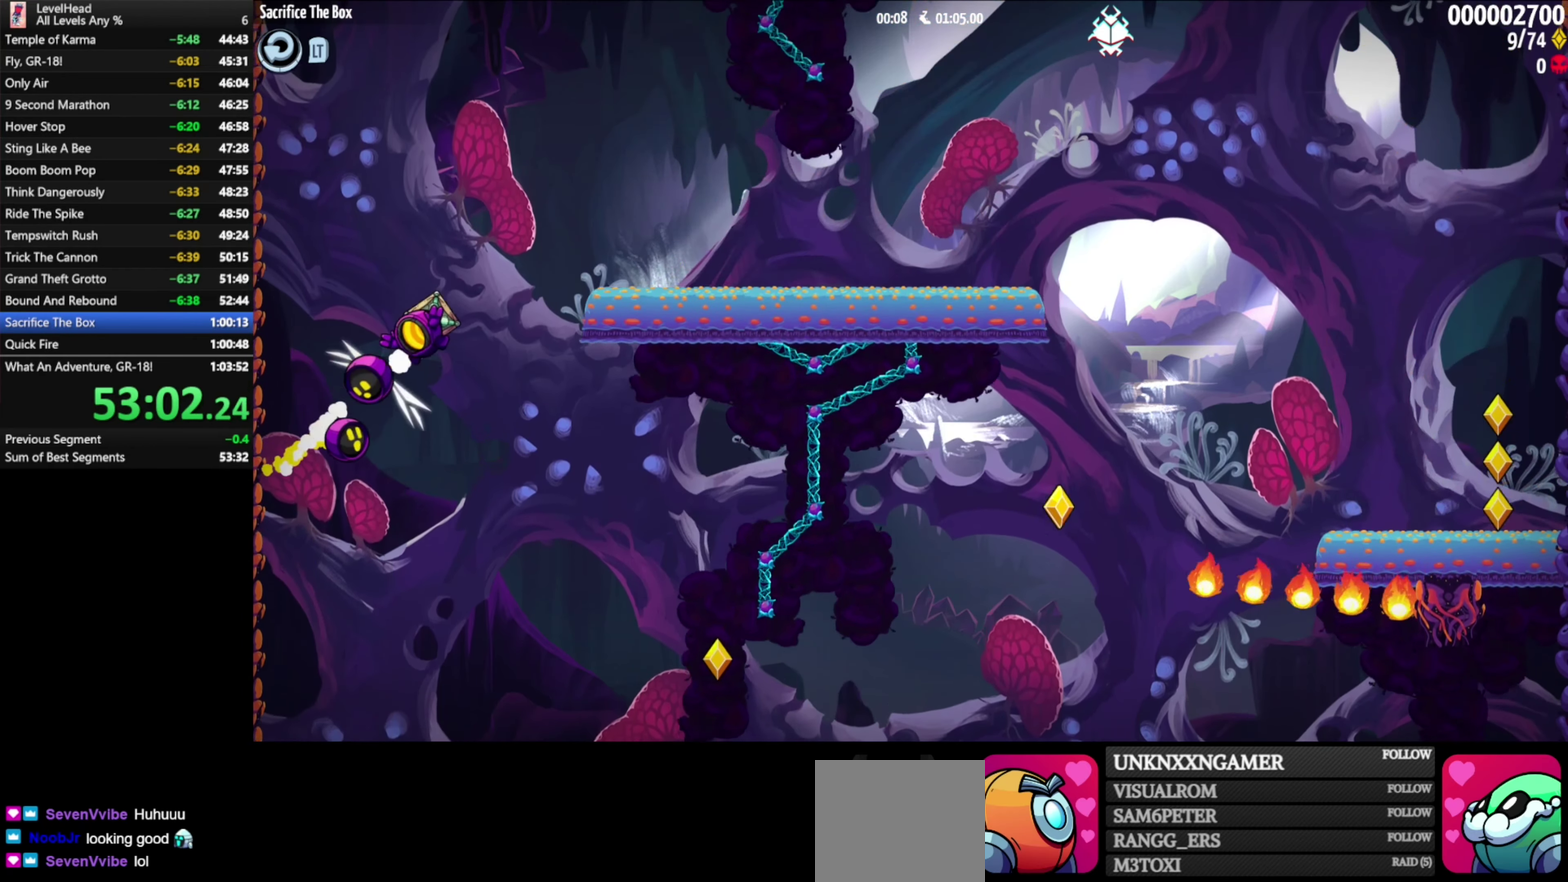
{"buttons": [], "left_stick": "up", "button_events": [[67, "B", "up"]]}
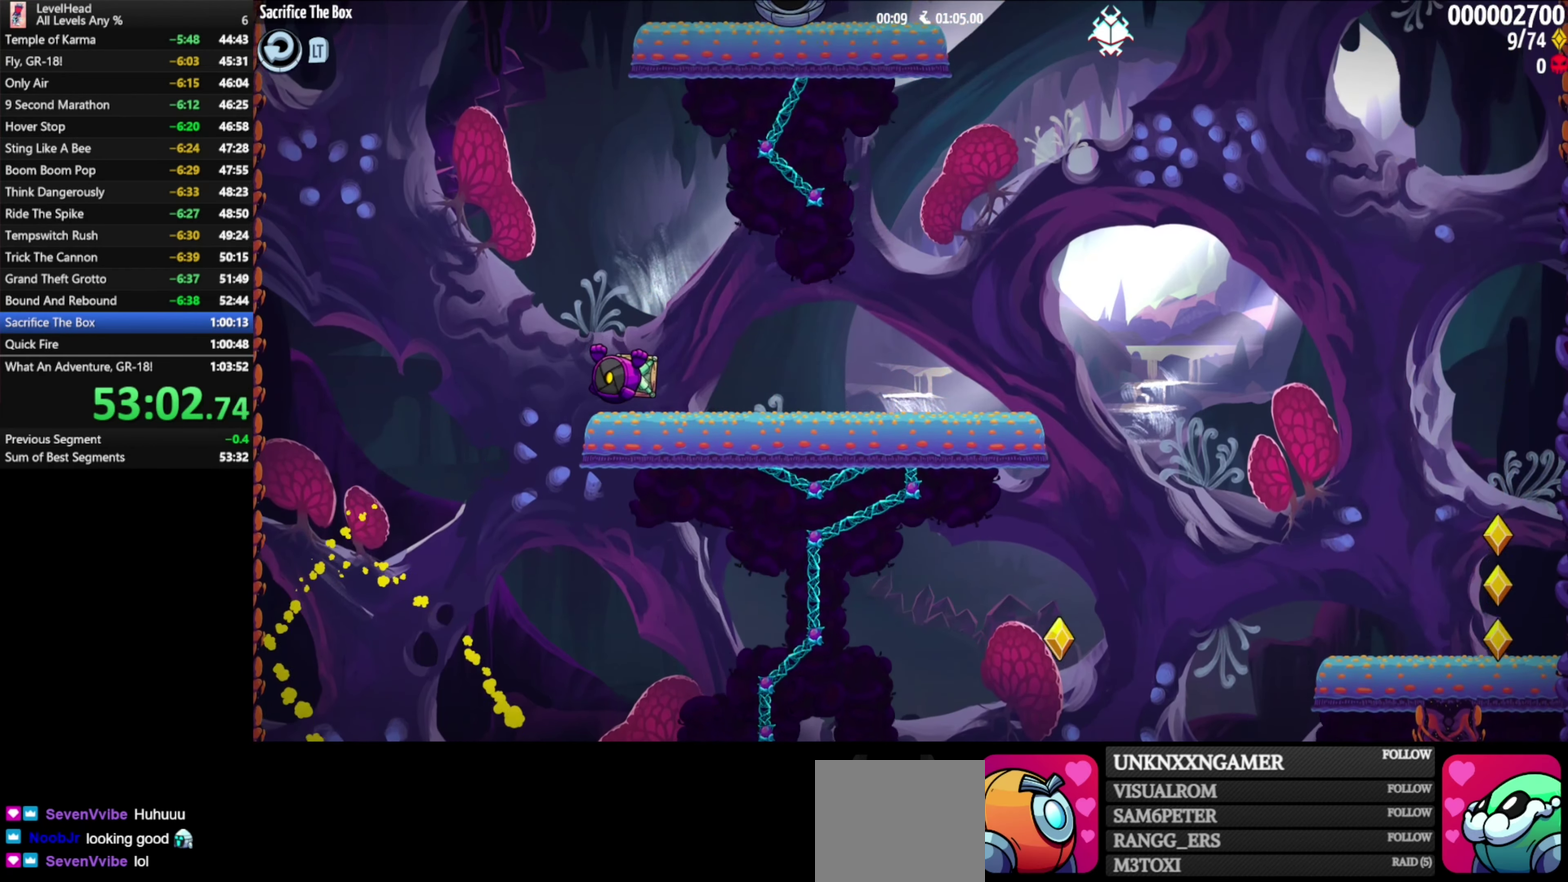
{"buttons": ["A"], "left_stick": "center", "button_events": [[67, "X", "down"], [167, "X", "up"], [350, "A", "down"]]}
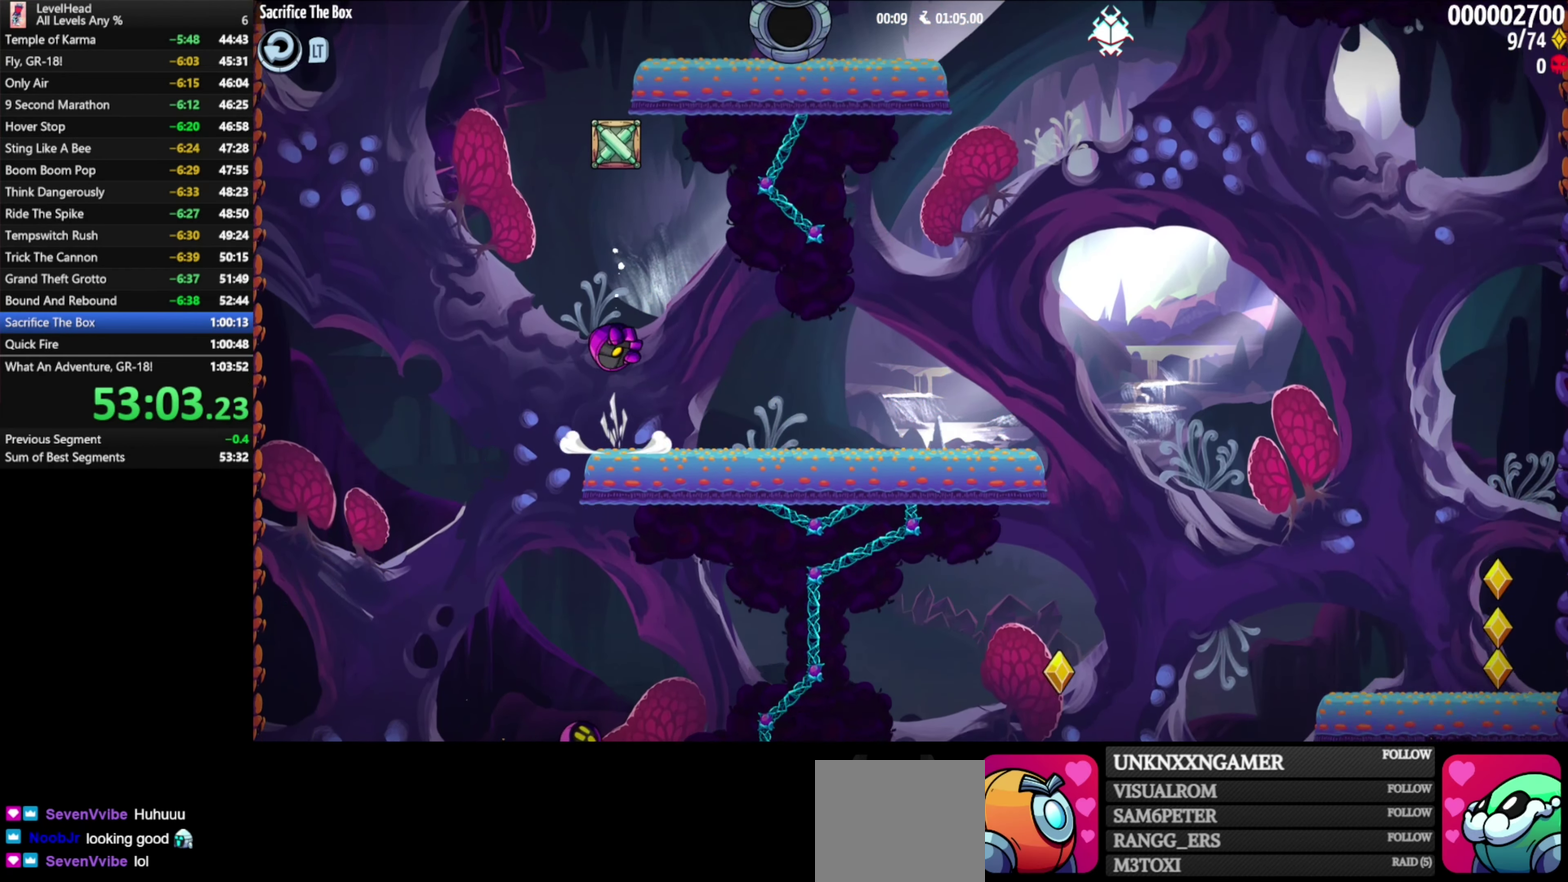
{"buttons": [], "left_stick": "down", "button_events": [[333, "A", "up"]]}
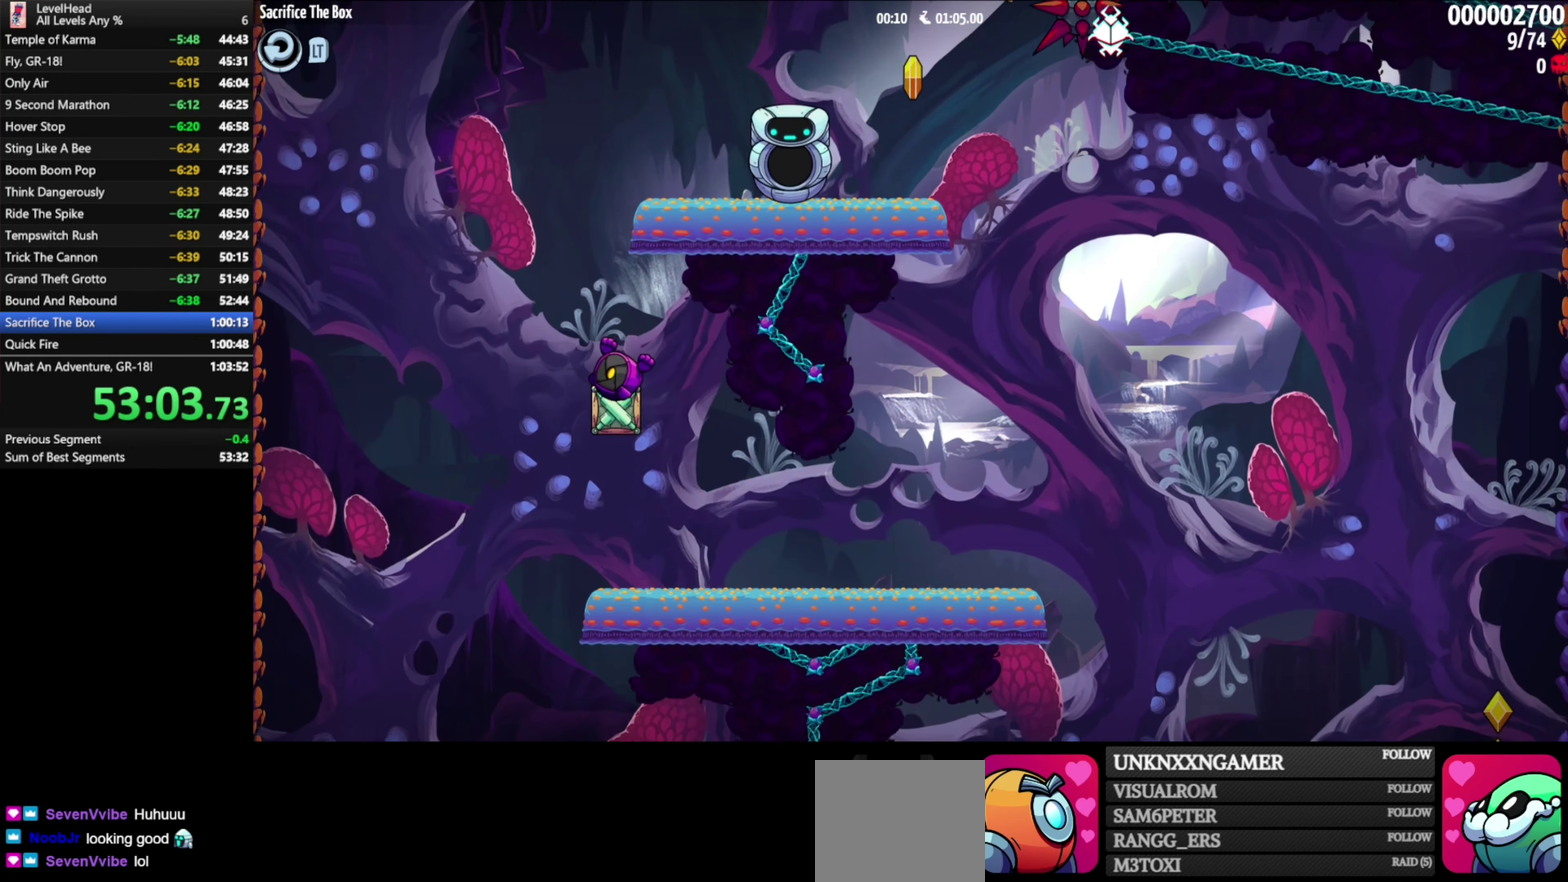
{"buttons": ["A", "X"], "left_stick": "right", "button_events": [[33, "A", "down"], [83, "X", "down"]]}
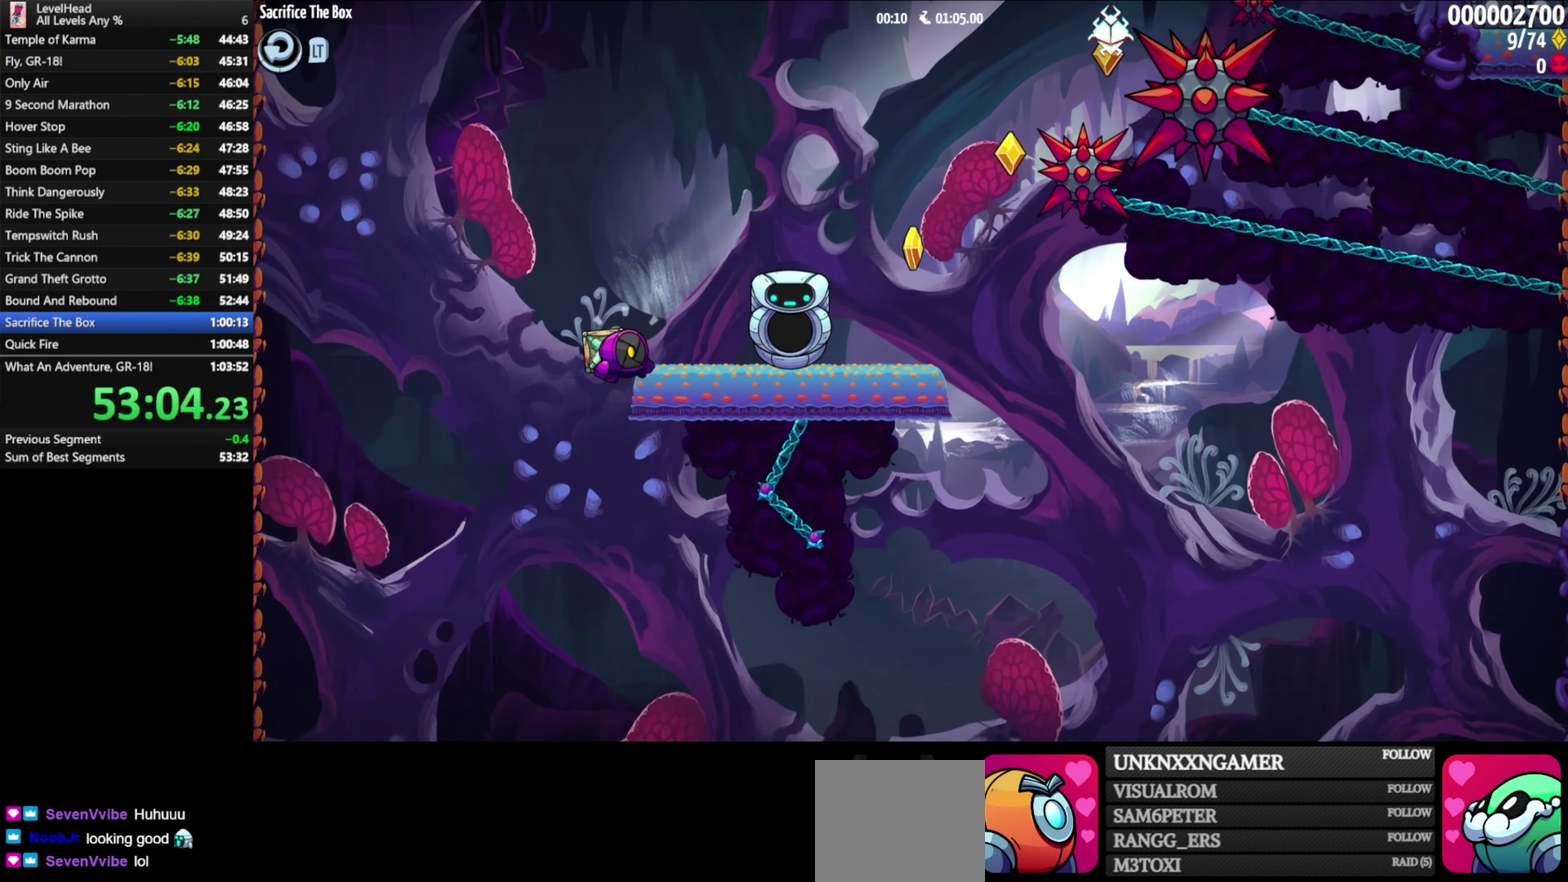
{"buttons": ["A"], "left_stick": "up-left", "button_events": [[83, "X", "up"], [117, "A", "up"], [233, "A", "down"]]}
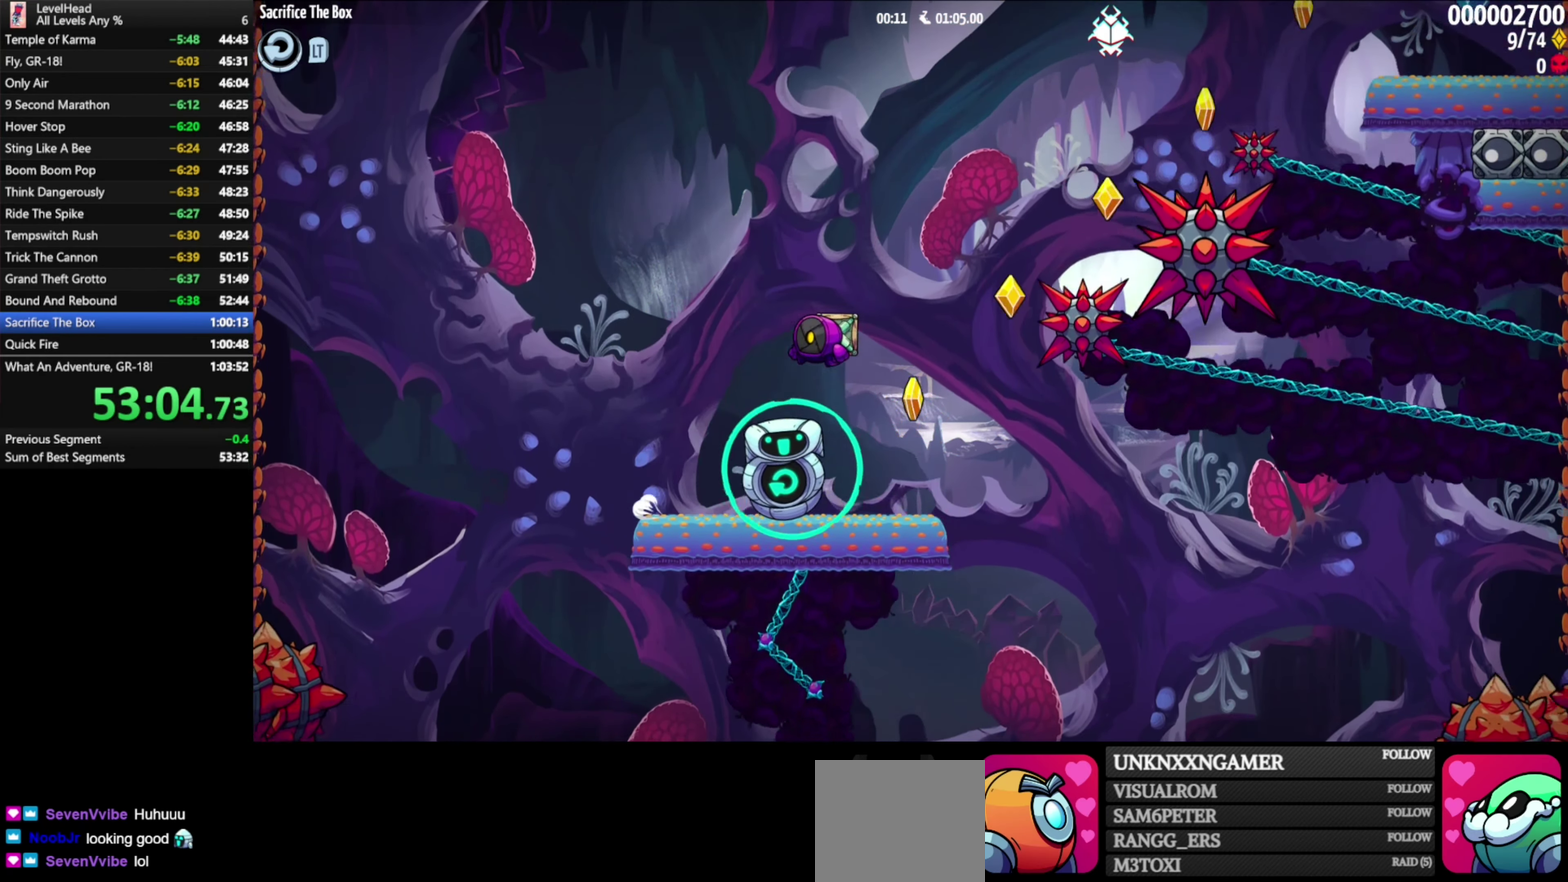
{"buttons": ["B"], "left_stick": "center", "button_events": [[133, "A", "up"], [183, "B", "down"], [317, "B", "up"], [417, "B", "down"]]}
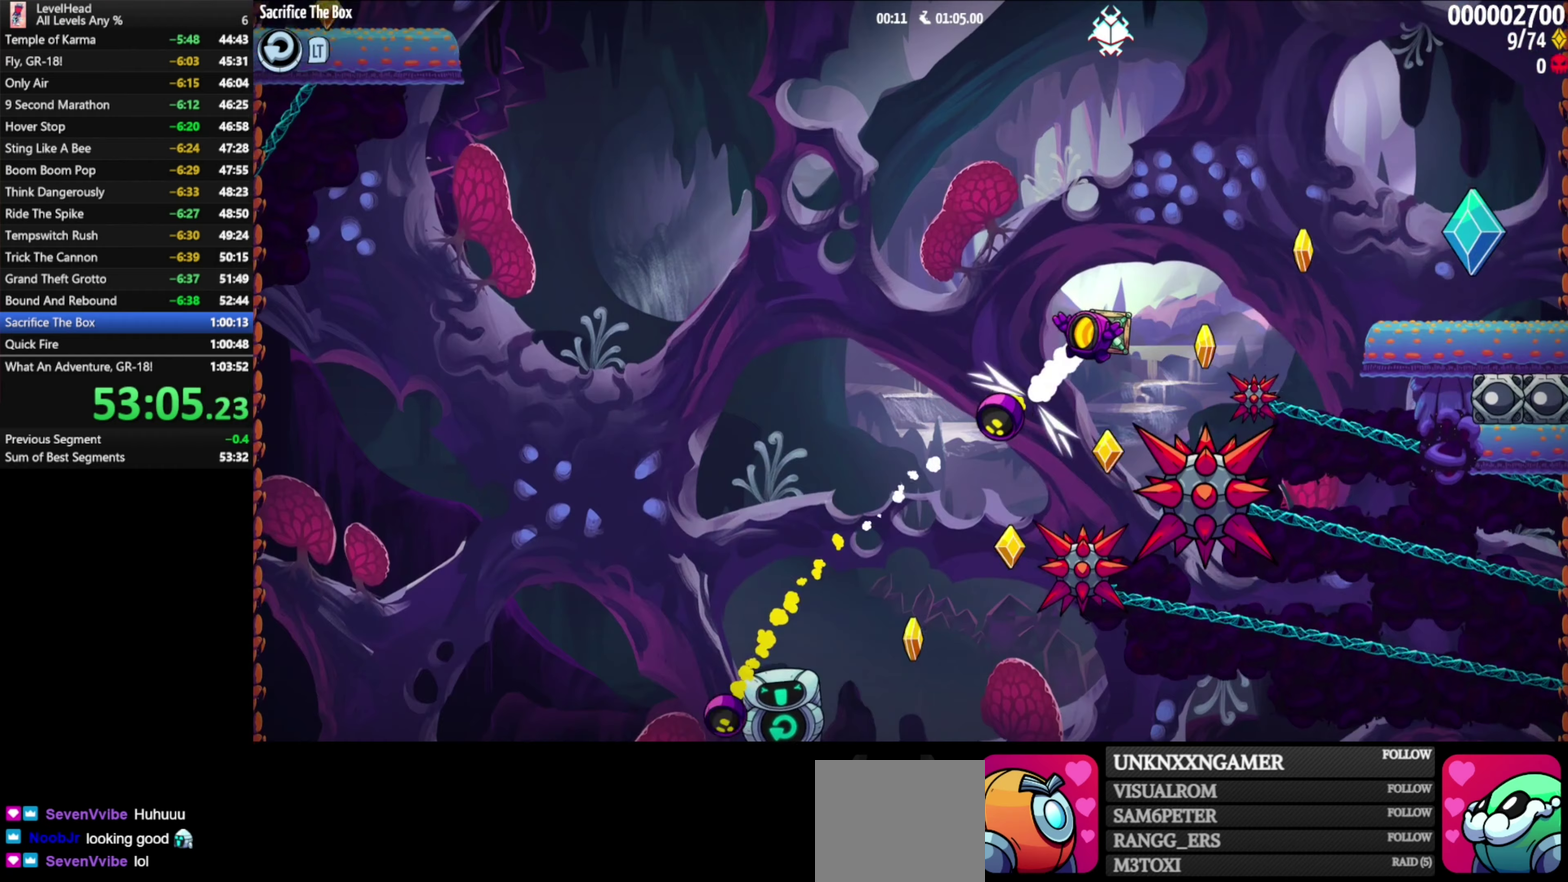
{"buttons": [], "left_stick": "up", "button_events": [[117, "B", "up"]]}
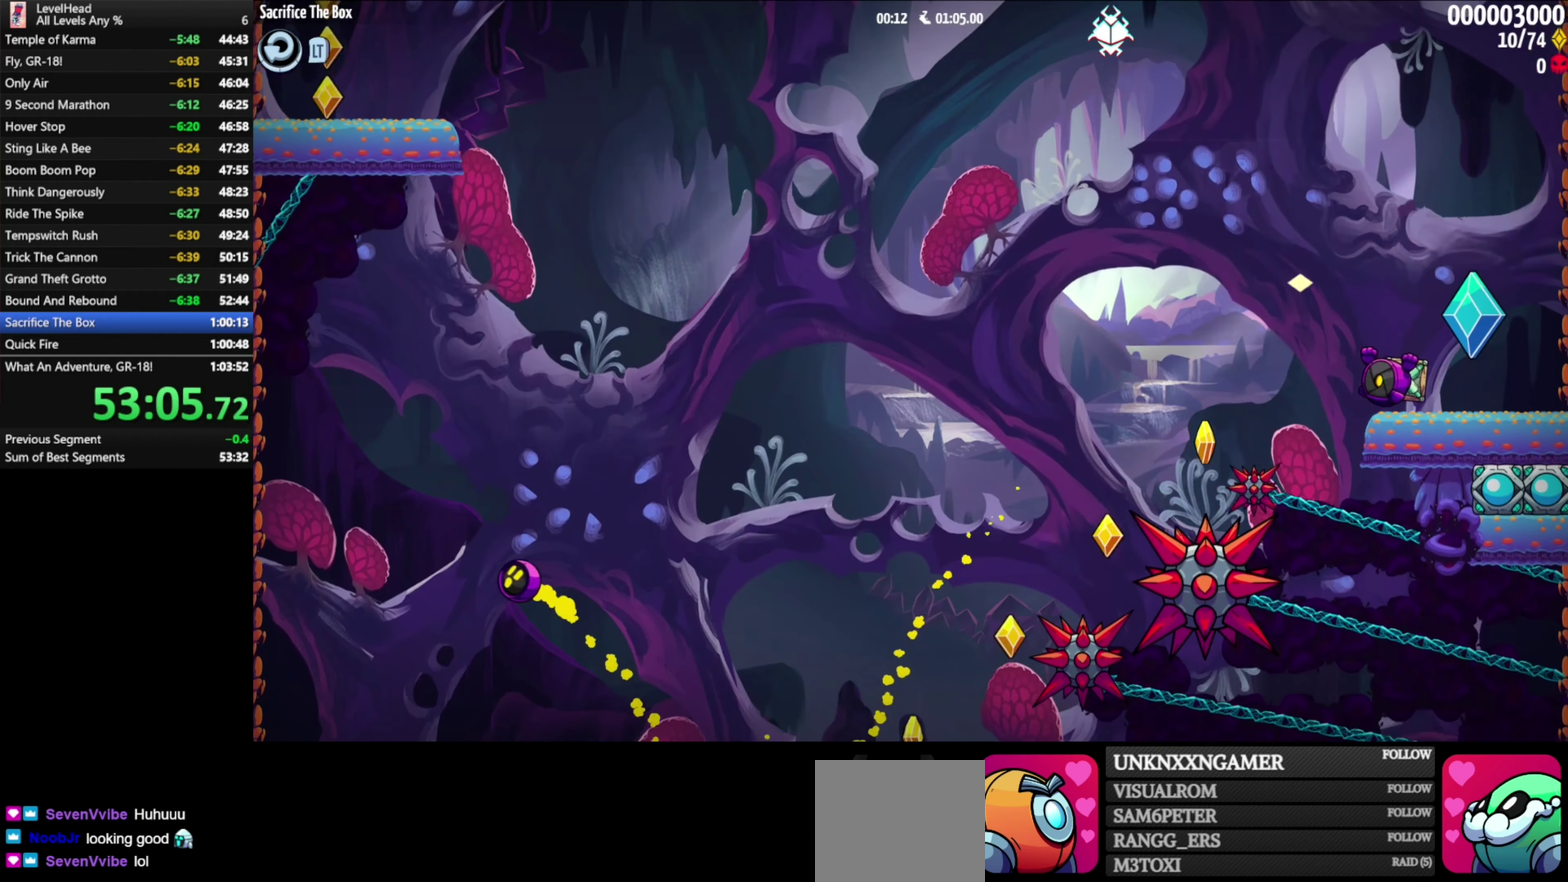
{"buttons": ["A"], "left_stick": "center", "button_events": [[83, "X", "down"], [217, "X", "up"], [350, "A", "down"]]}
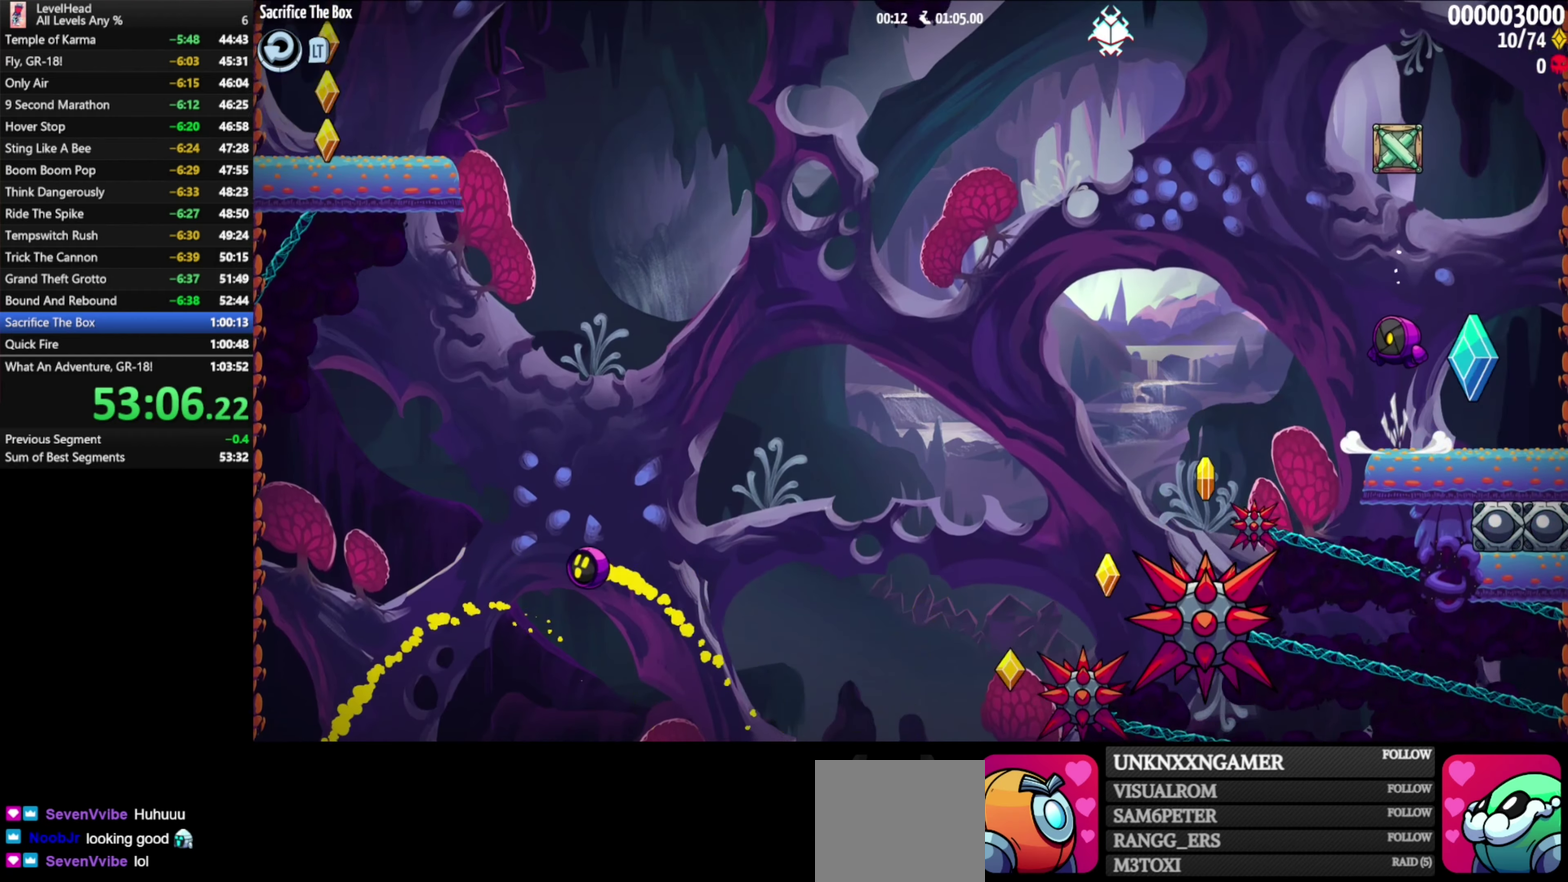
{"buttons": [], "left_stick": "down", "button_events": [[367, "A", "up"]]}